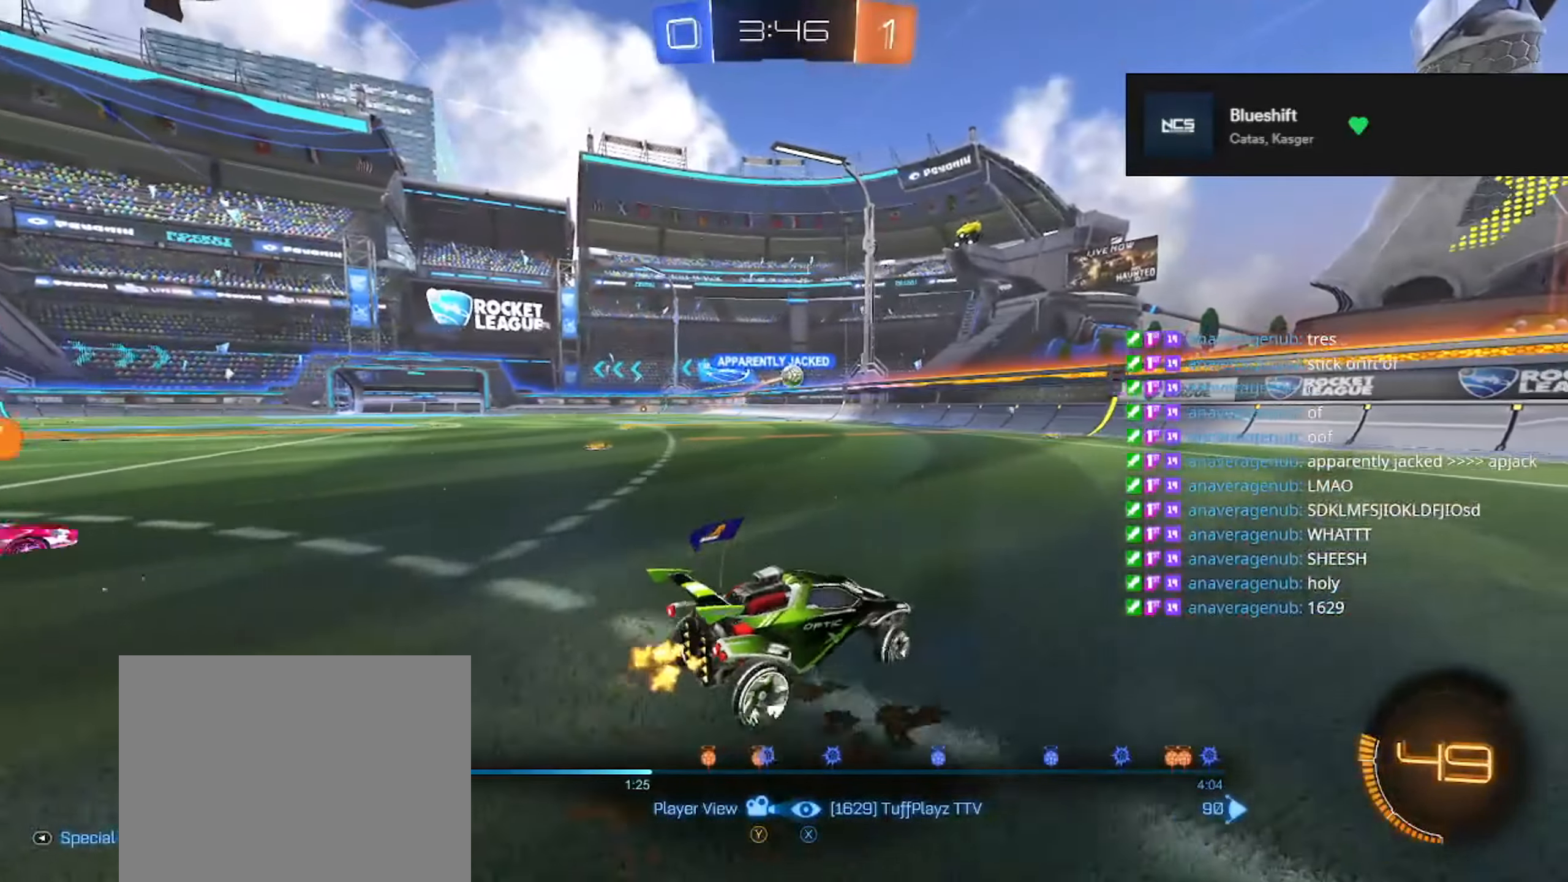
Gameplay with a controller (Xbox layout); each line is a JSON object with the inputs held at the frame after it. "events" lists button and stick changes between this image and that frame as [ms after this image, input, new state], when the widget could be followed in between. Not read: Z.
{"buttons": [], "left_stick": "center", "right_stick": "center", "events": []}
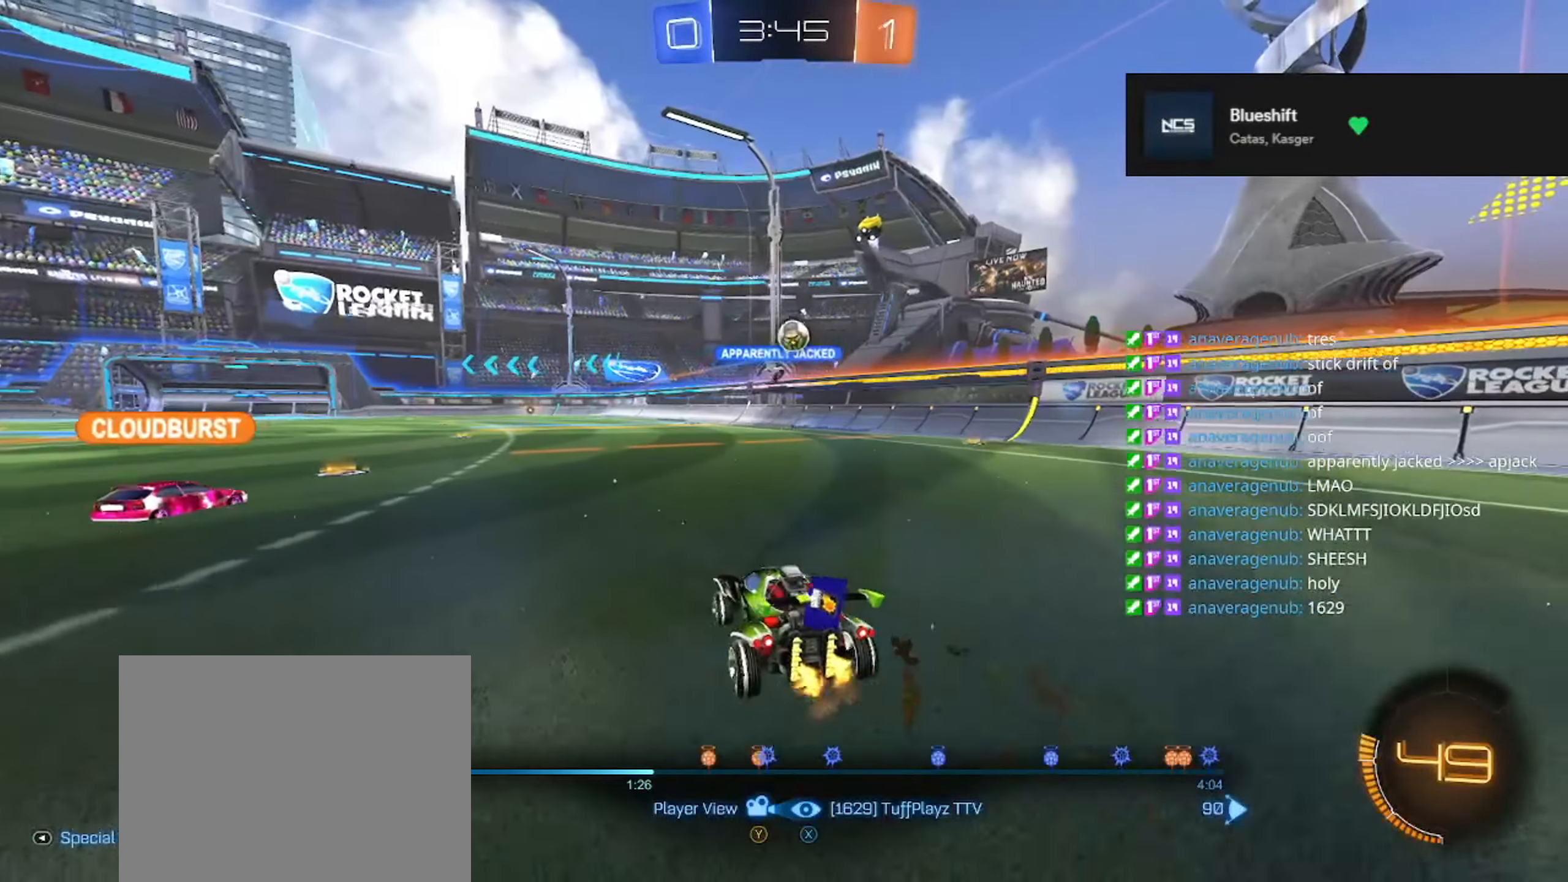
{"buttons": [], "left_stick": "center", "right_stick": "center", "events": [[183, "DPAD_LEFT", "down"], [283, "DPAD_LEFT", "up"]]}
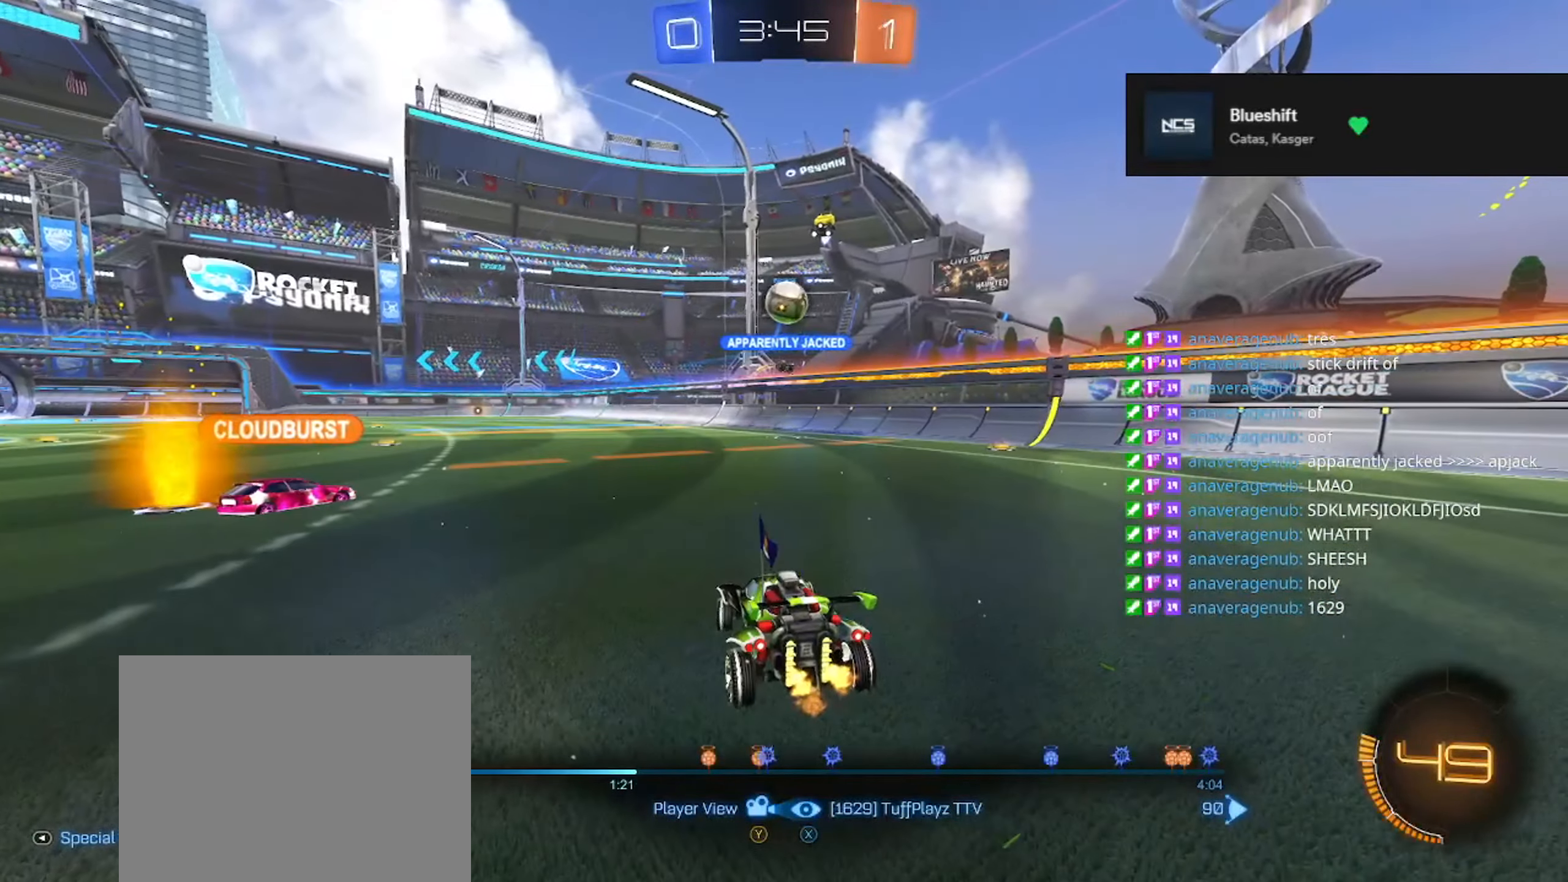
{"buttons": [], "left_stick": "center", "right_stick": "center", "events": []}
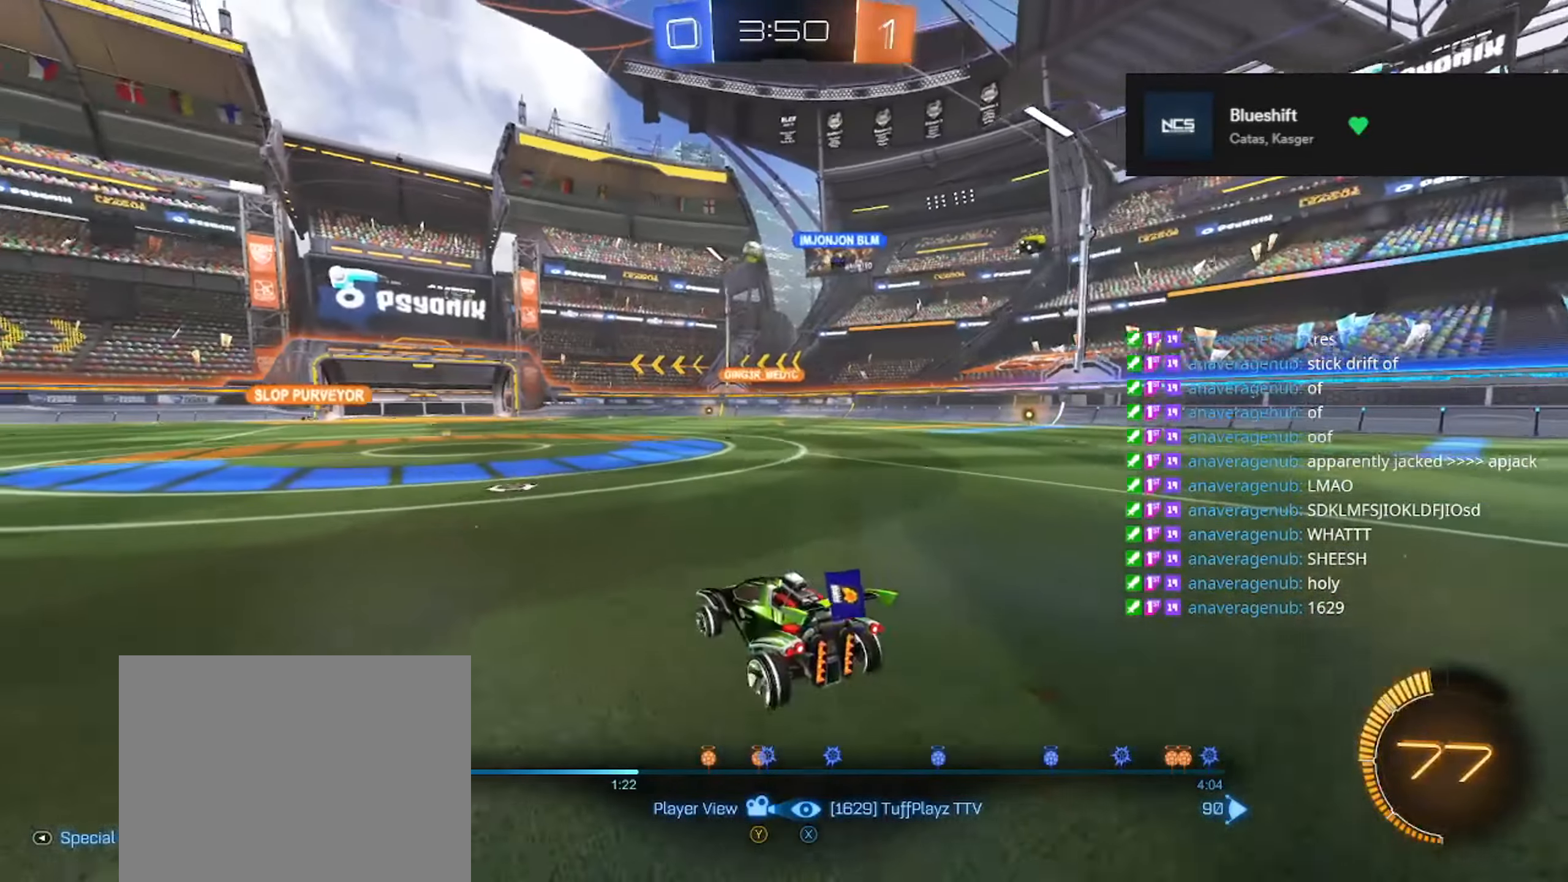
{"buttons": [], "left_stick": "center", "right_stick": "center", "events": []}
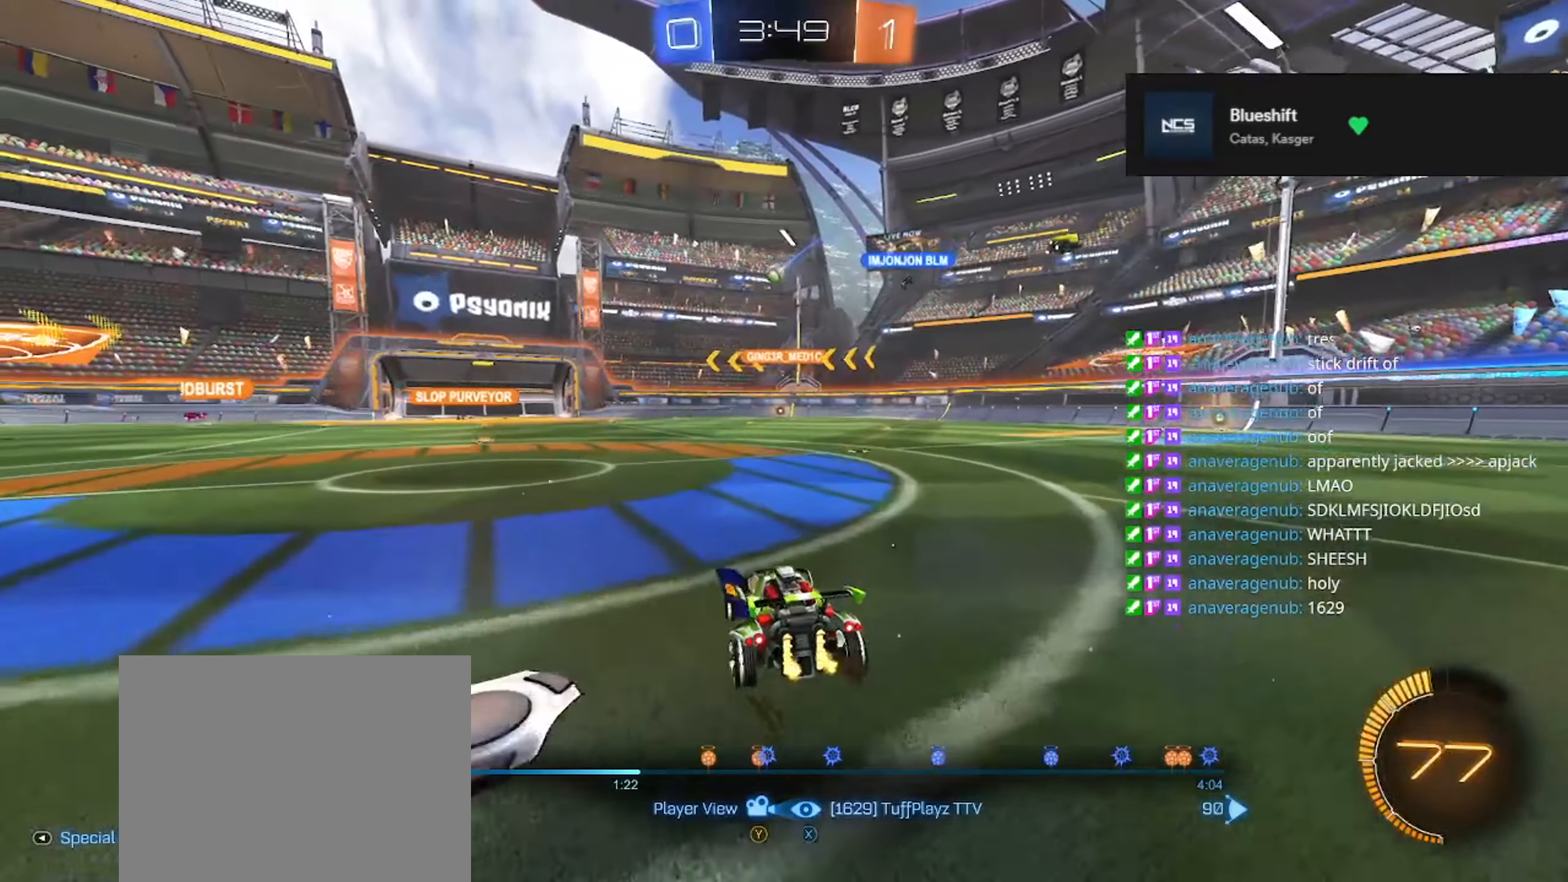
{"buttons": [], "left_stick": "center", "right_stick": "center", "events": []}
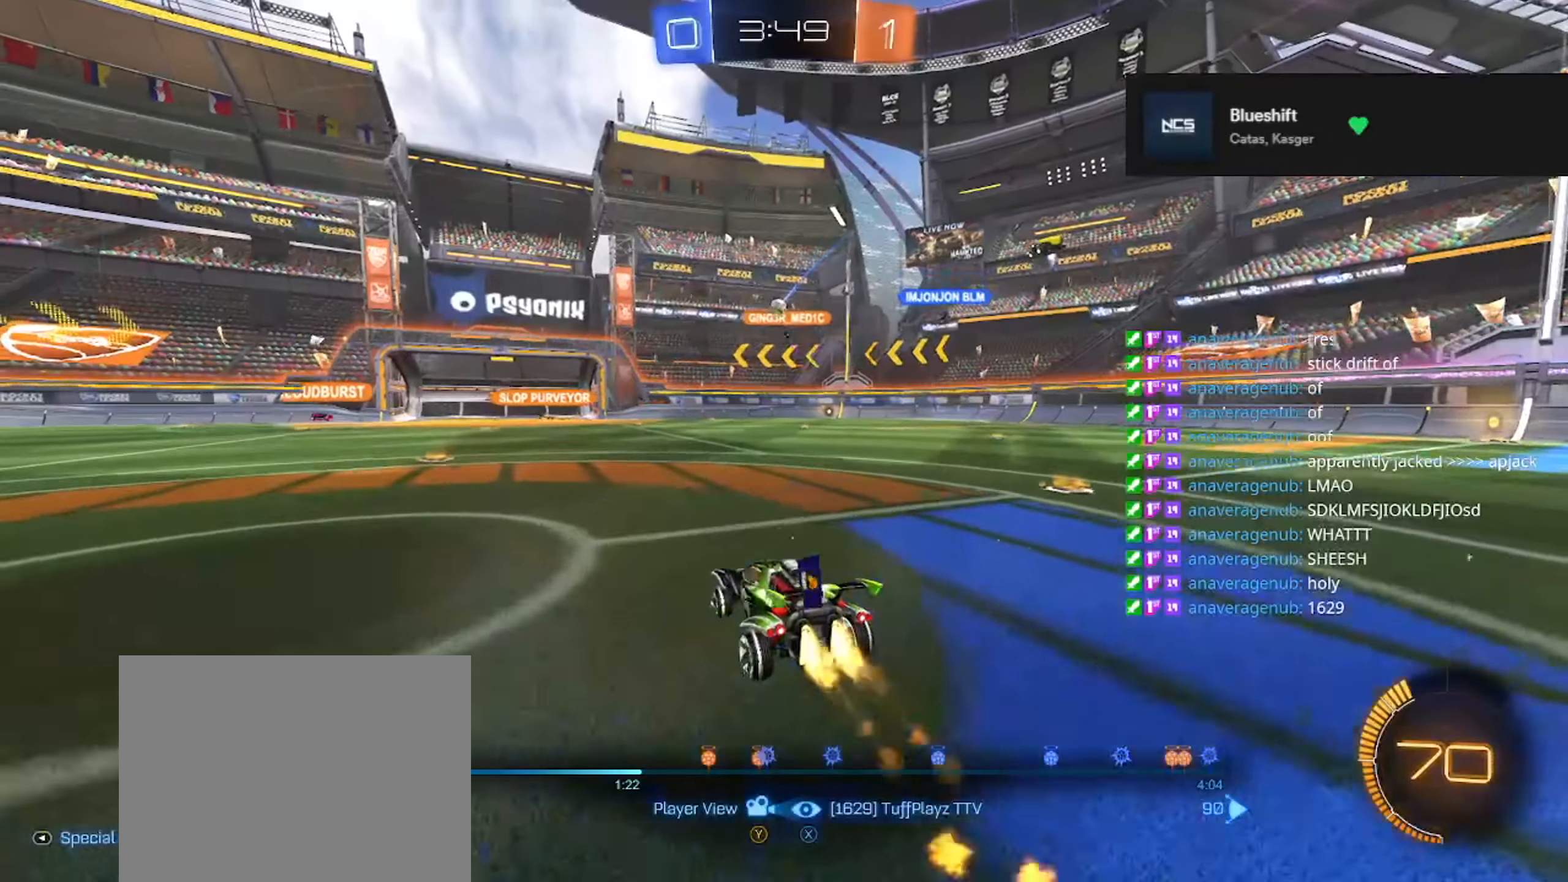
{"buttons": [], "left_stick": "center", "right_stick": "center", "events": []}
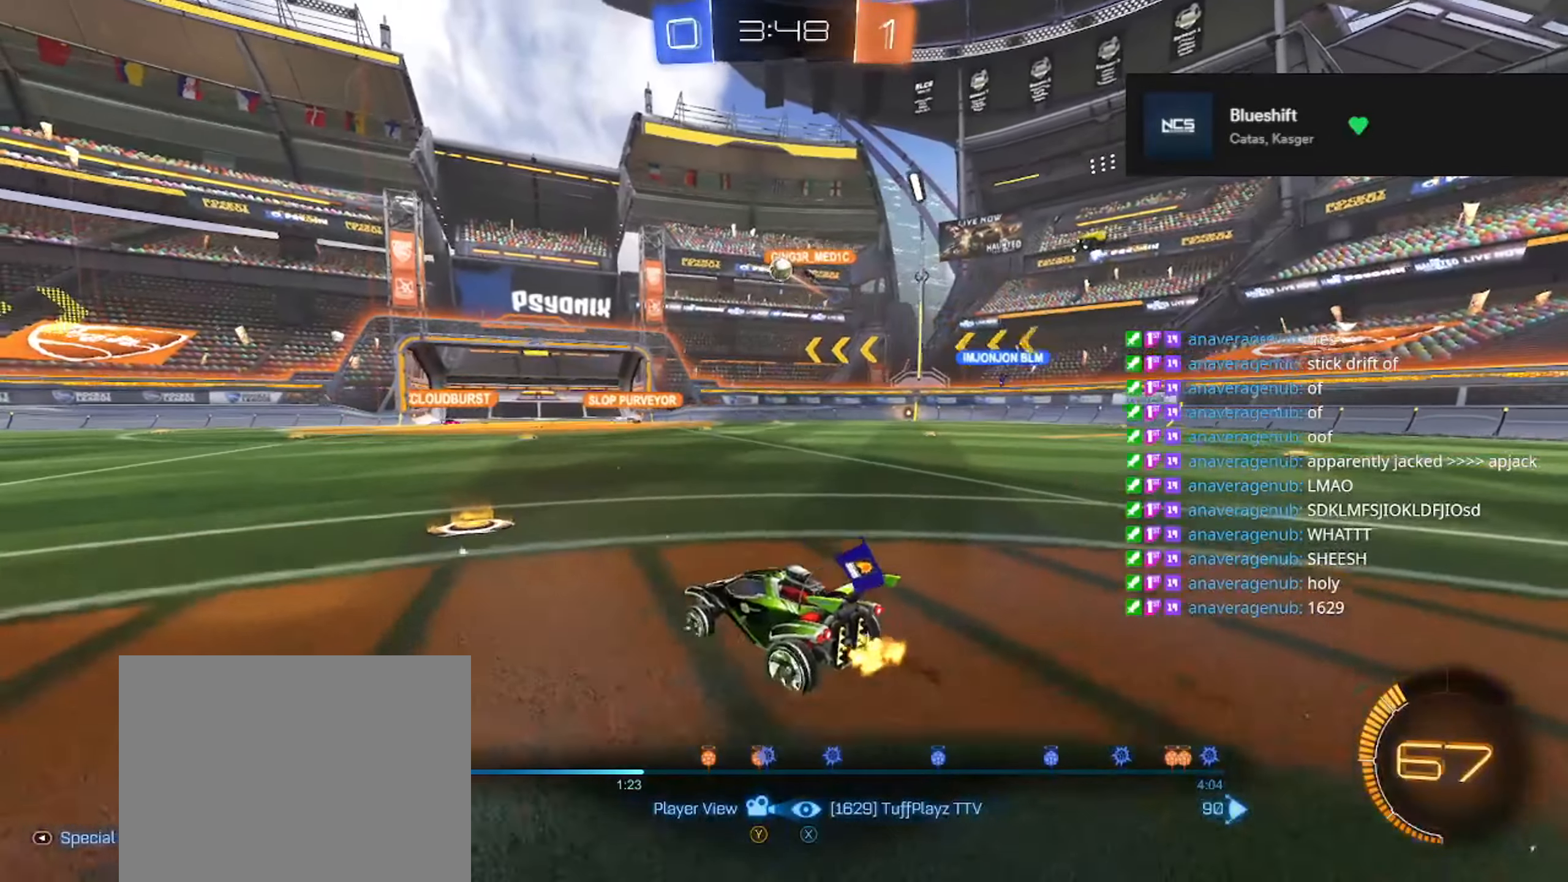
{"buttons": [], "left_stick": "center", "right_stick": "center", "events": [[201, "A", "down"], [267, "A", "up"]]}
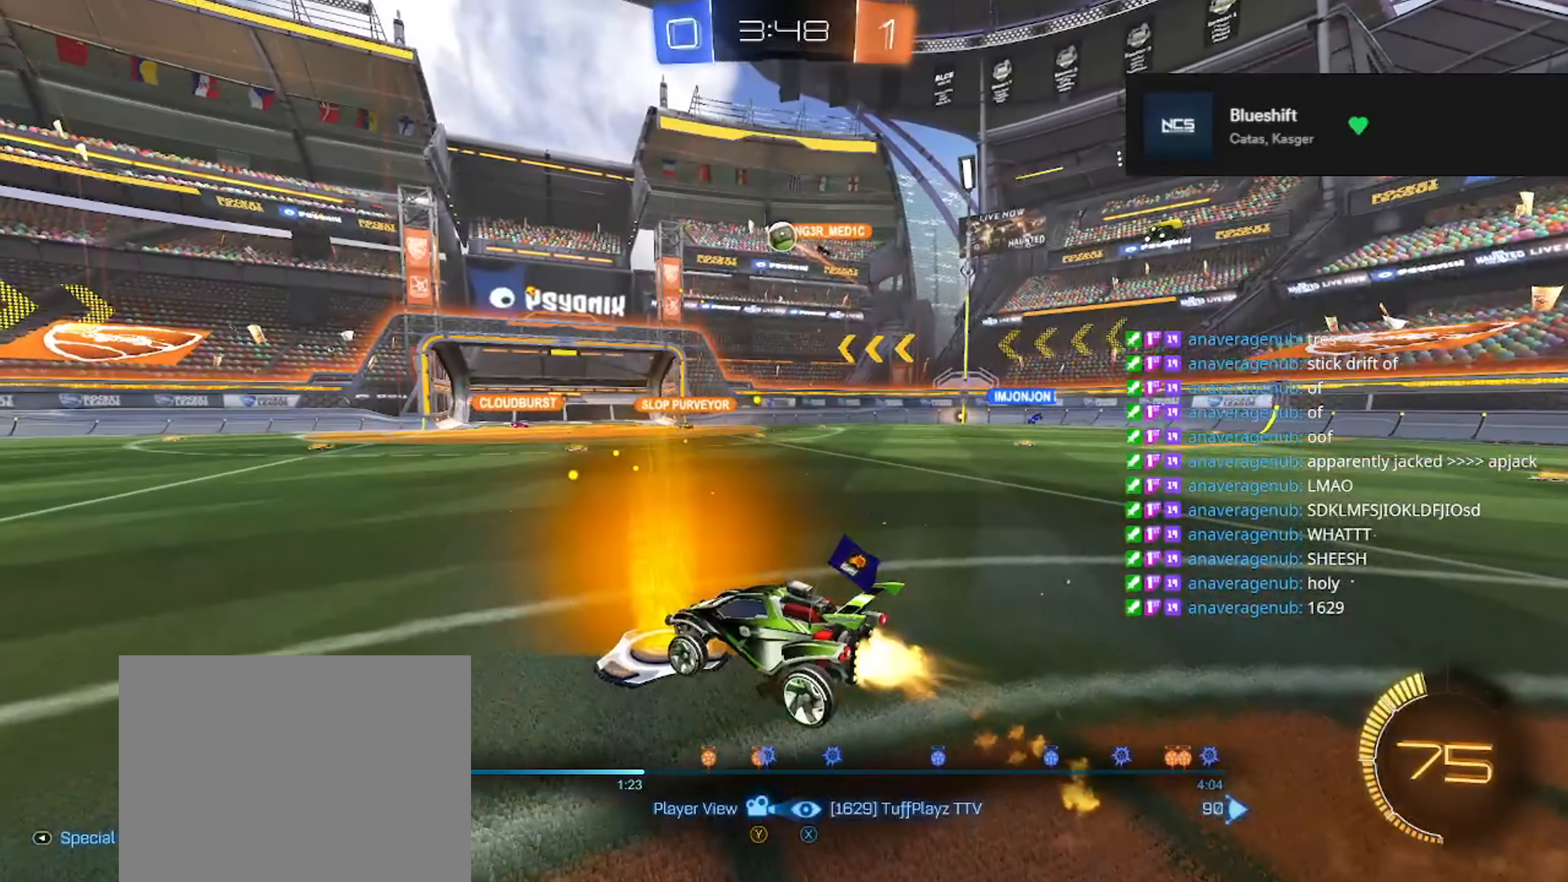
{"buttons": [], "left_stick": "center", "right_stick": "center", "events": []}
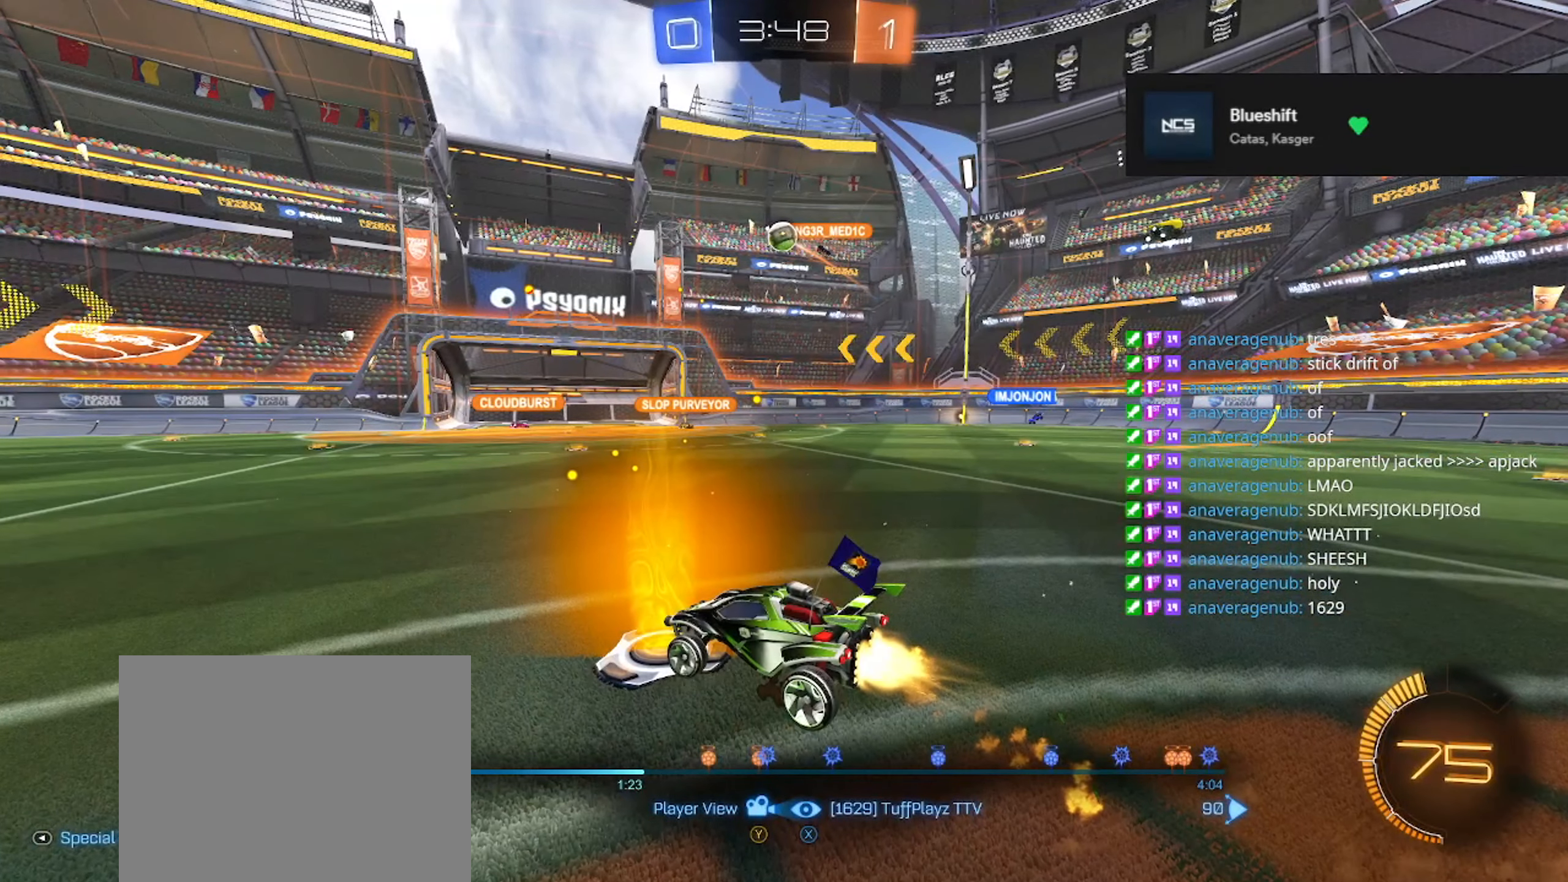
{"buttons": [], "left_stick": "center", "right_stick": "center", "events": []}
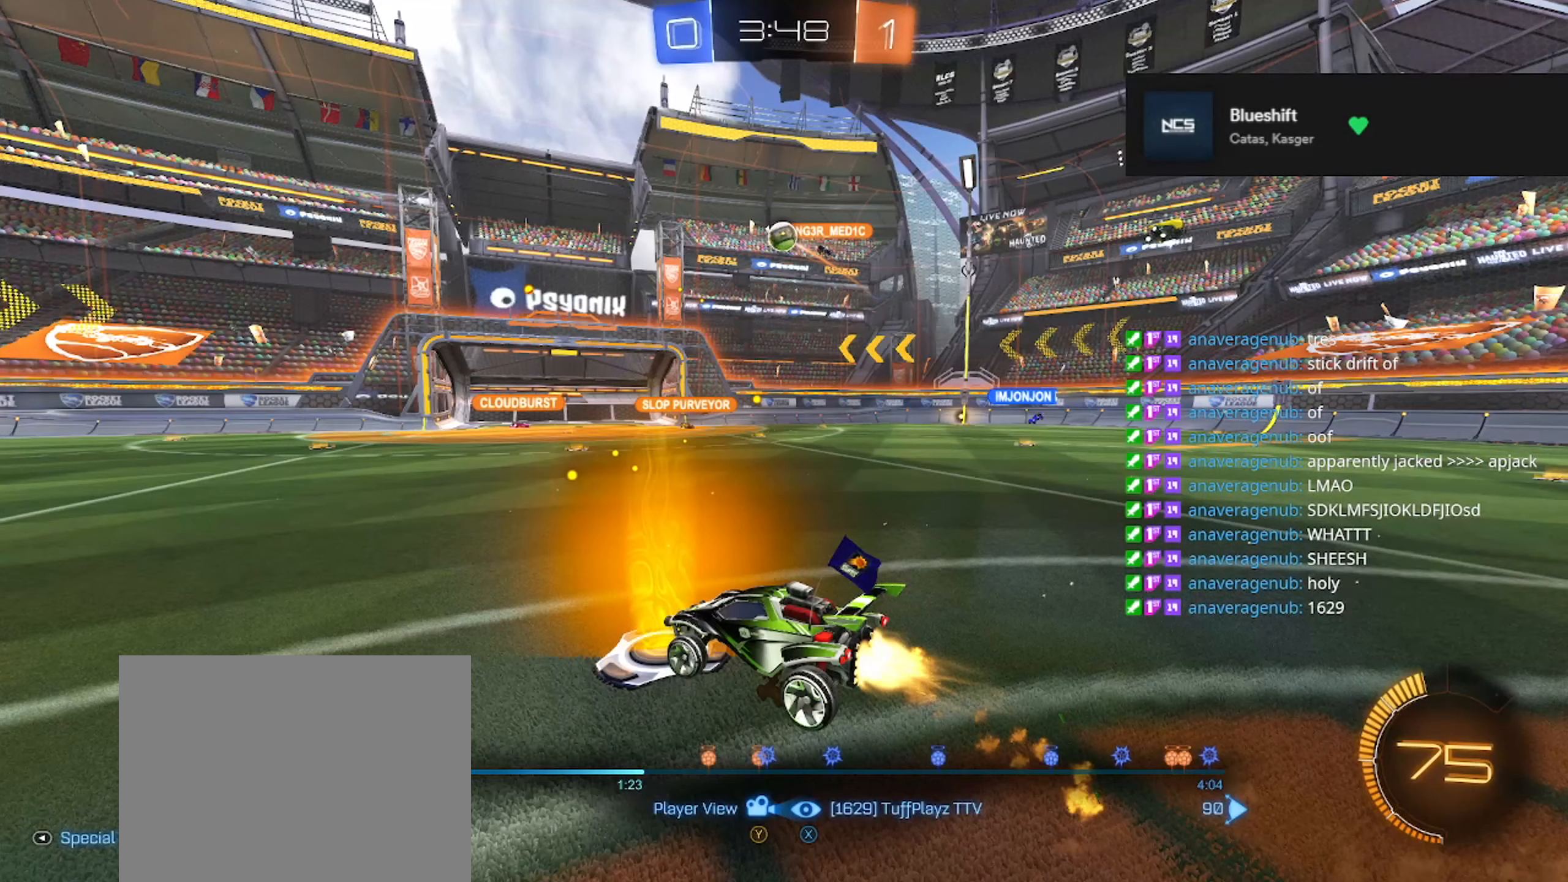
{"buttons": [], "left_stick": "center", "right_stick": "center", "events": []}
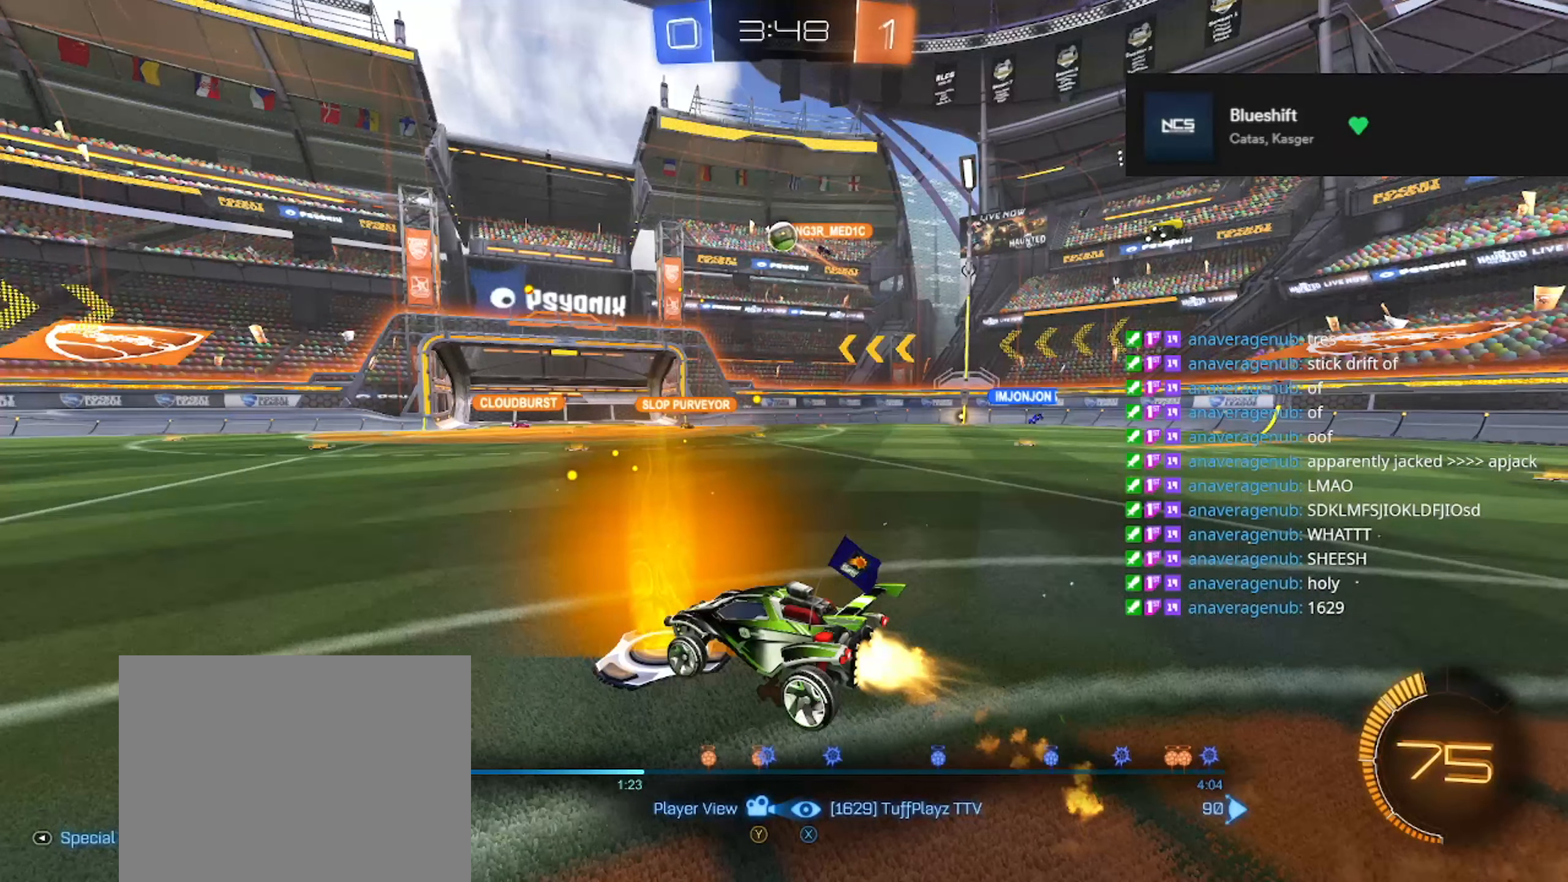
{"buttons": [], "left_stick": "center", "right_stick": "center", "events": []}
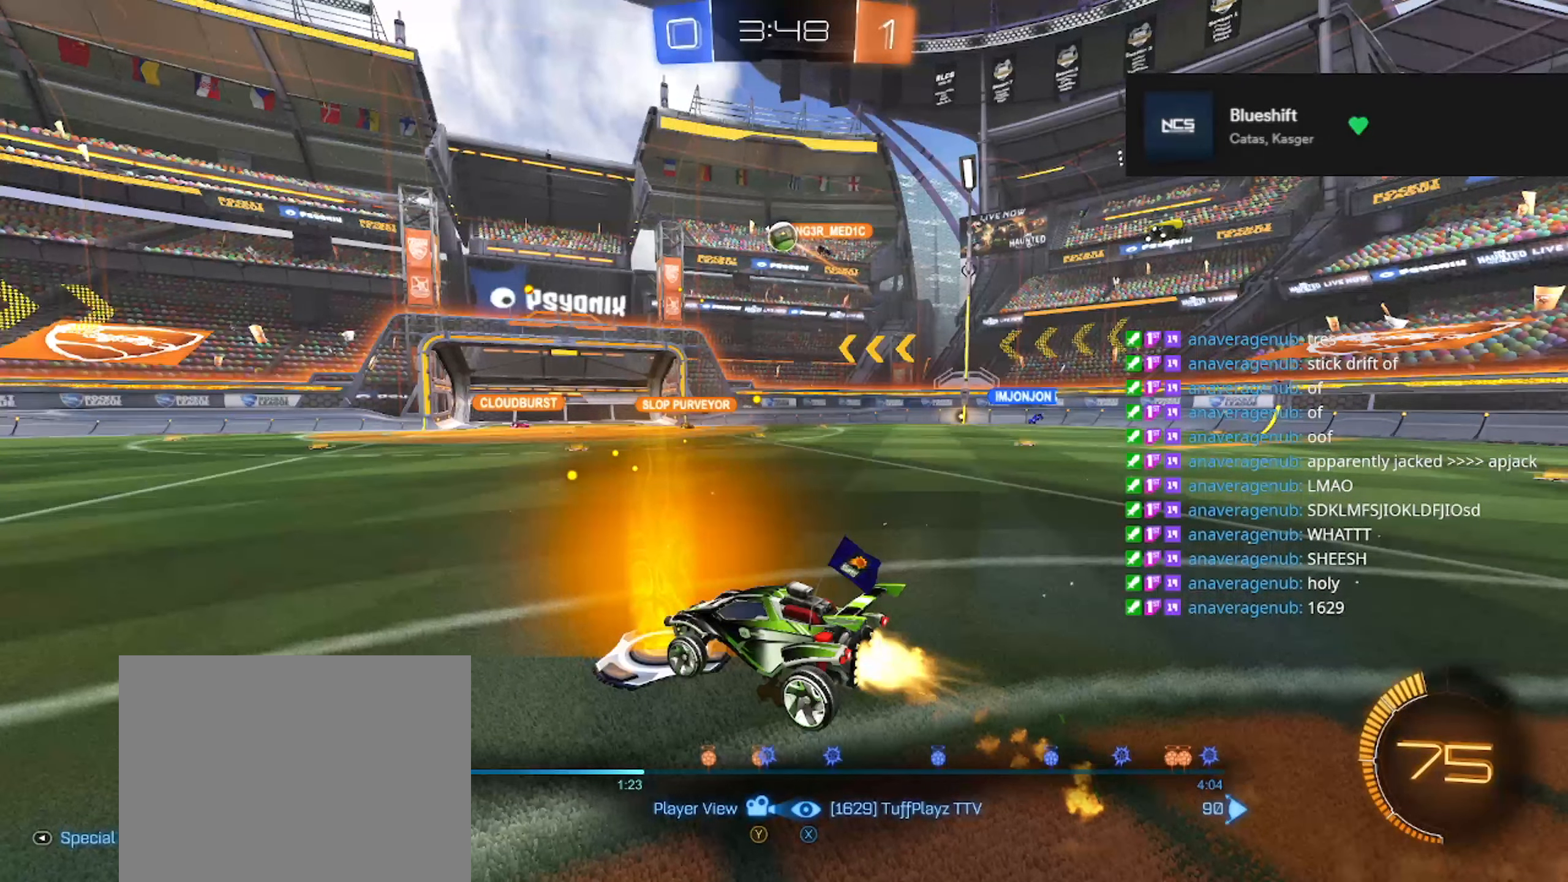
{"buttons": ["Y"], "left_stick": "center", "right_stick": "center", "events": [[484, "Y", "down"]]}
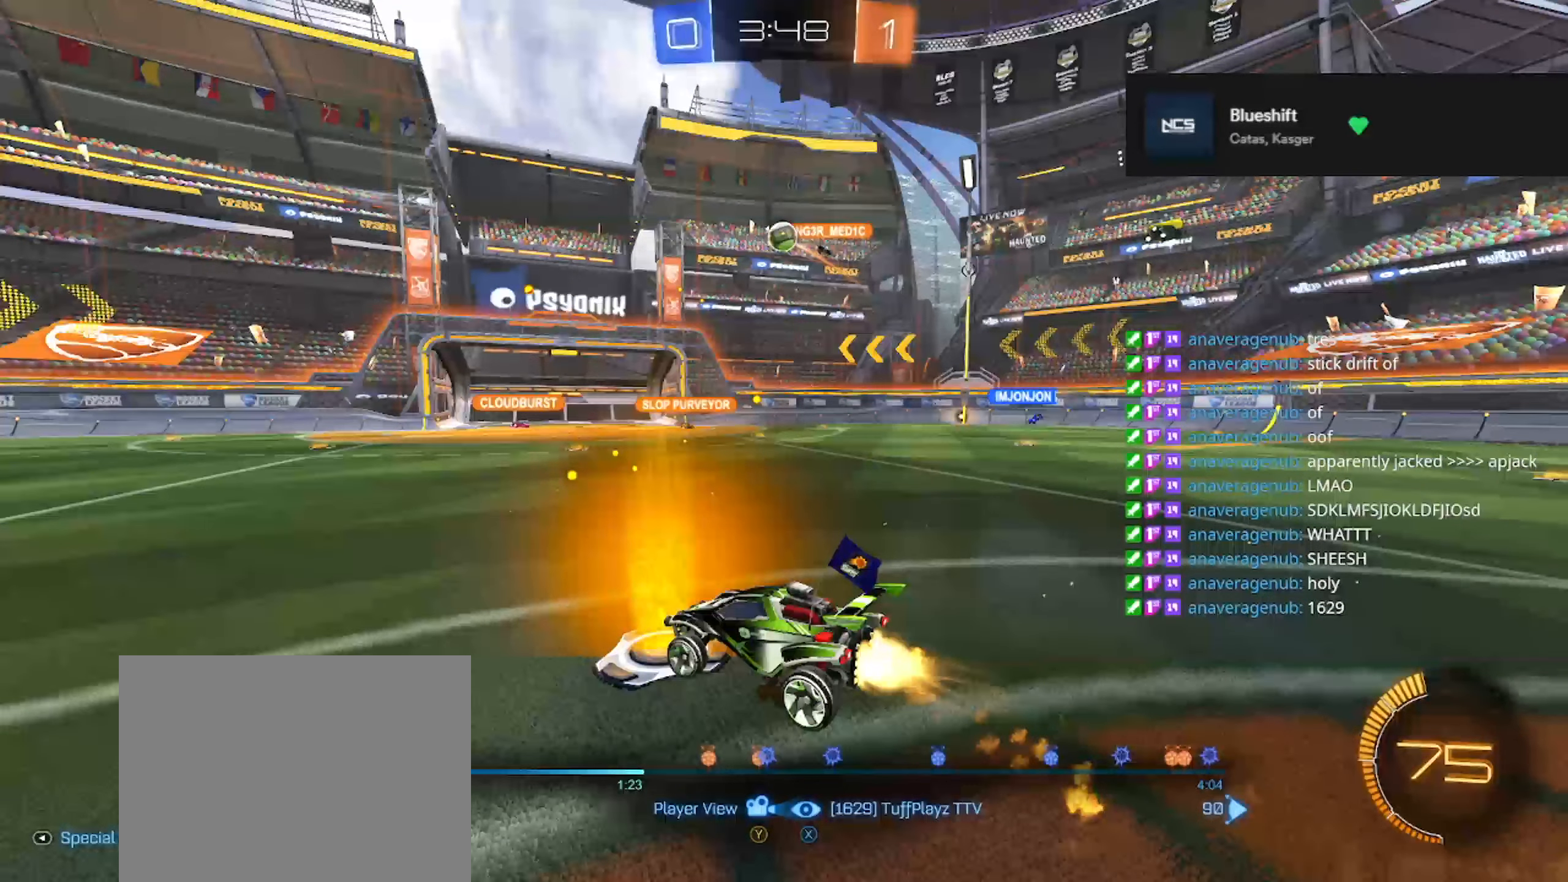
{"buttons": ["Y"], "left_stick": "center", "right_stick": "center", "events": [[184, "Y", "up"], [484, "Y", "down"]]}
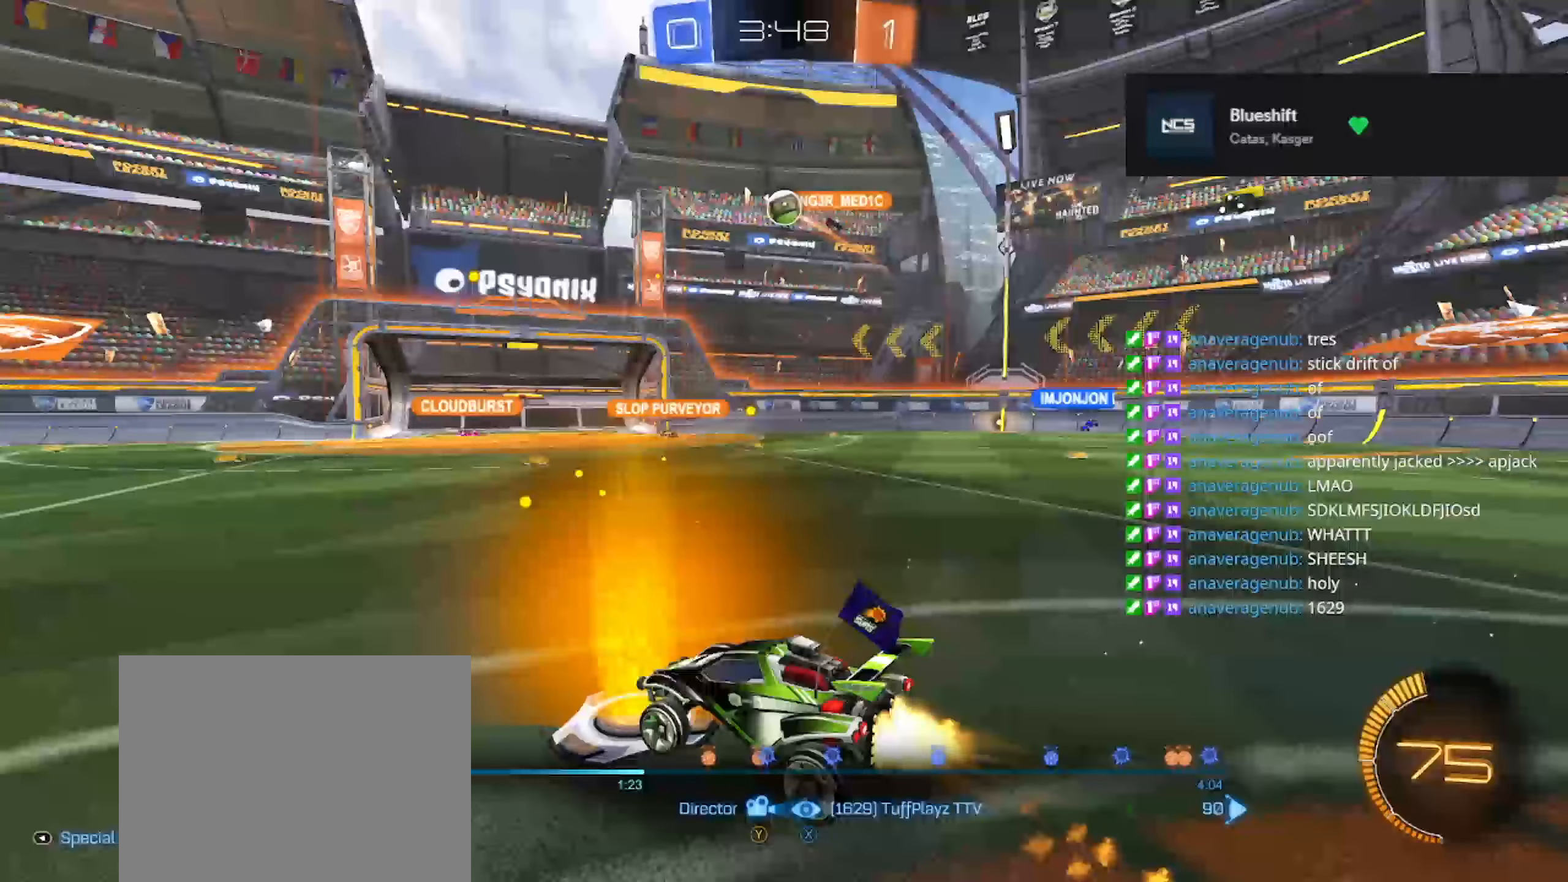
{"buttons": [], "left_stick": "center", "right_stick": "center", "events": [[134, "Y", "up"]]}
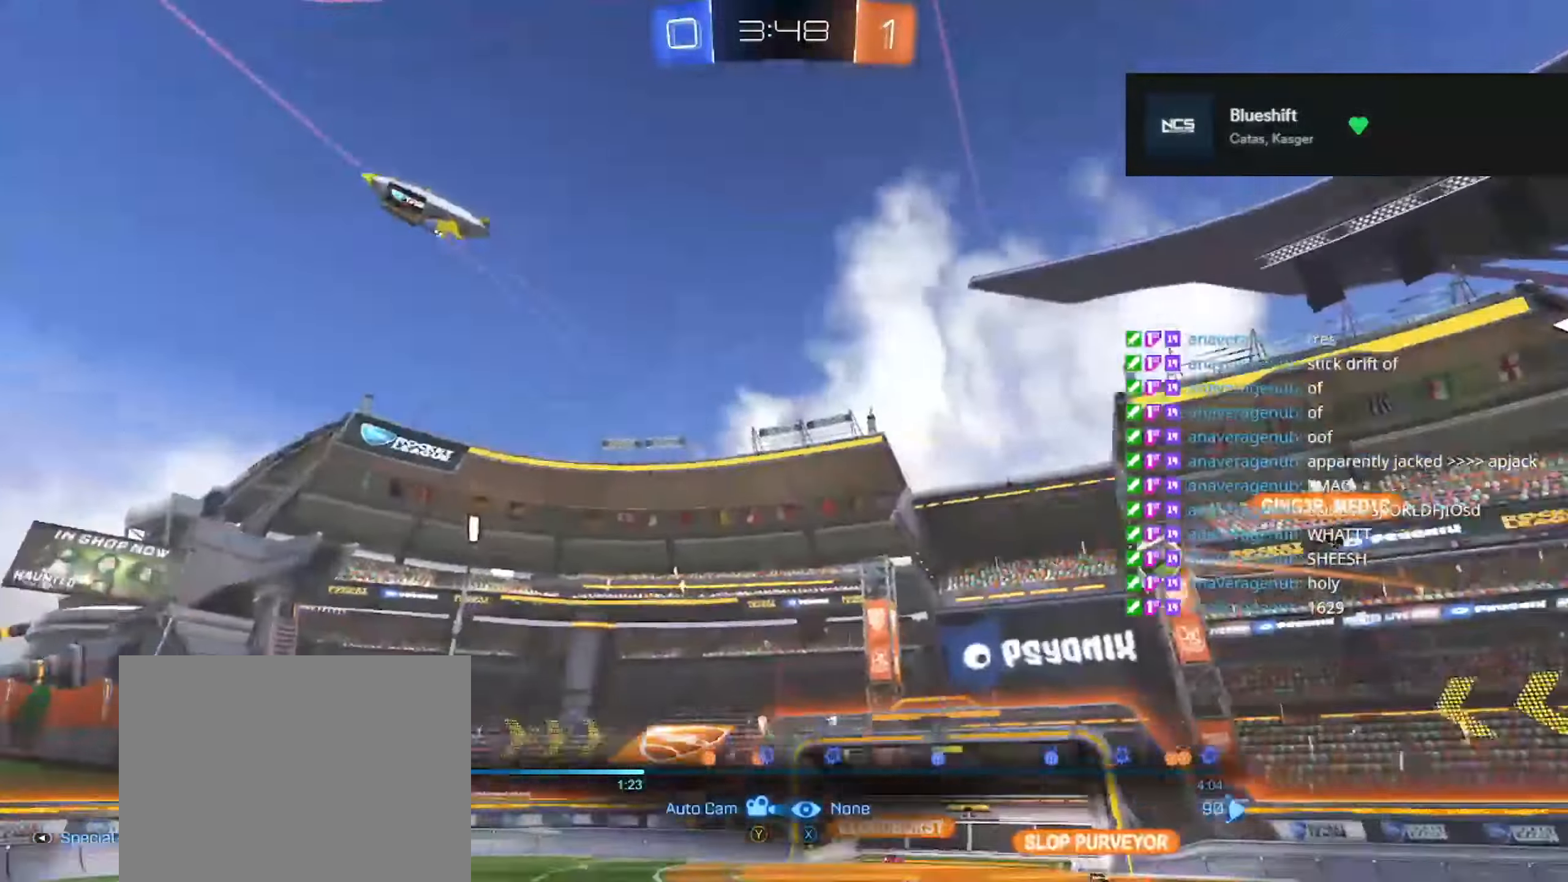
{"buttons": [], "left_stick": "center", "right_stick": "center", "events": [[50, "Y", "down"], [200, "Y", "up"]]}
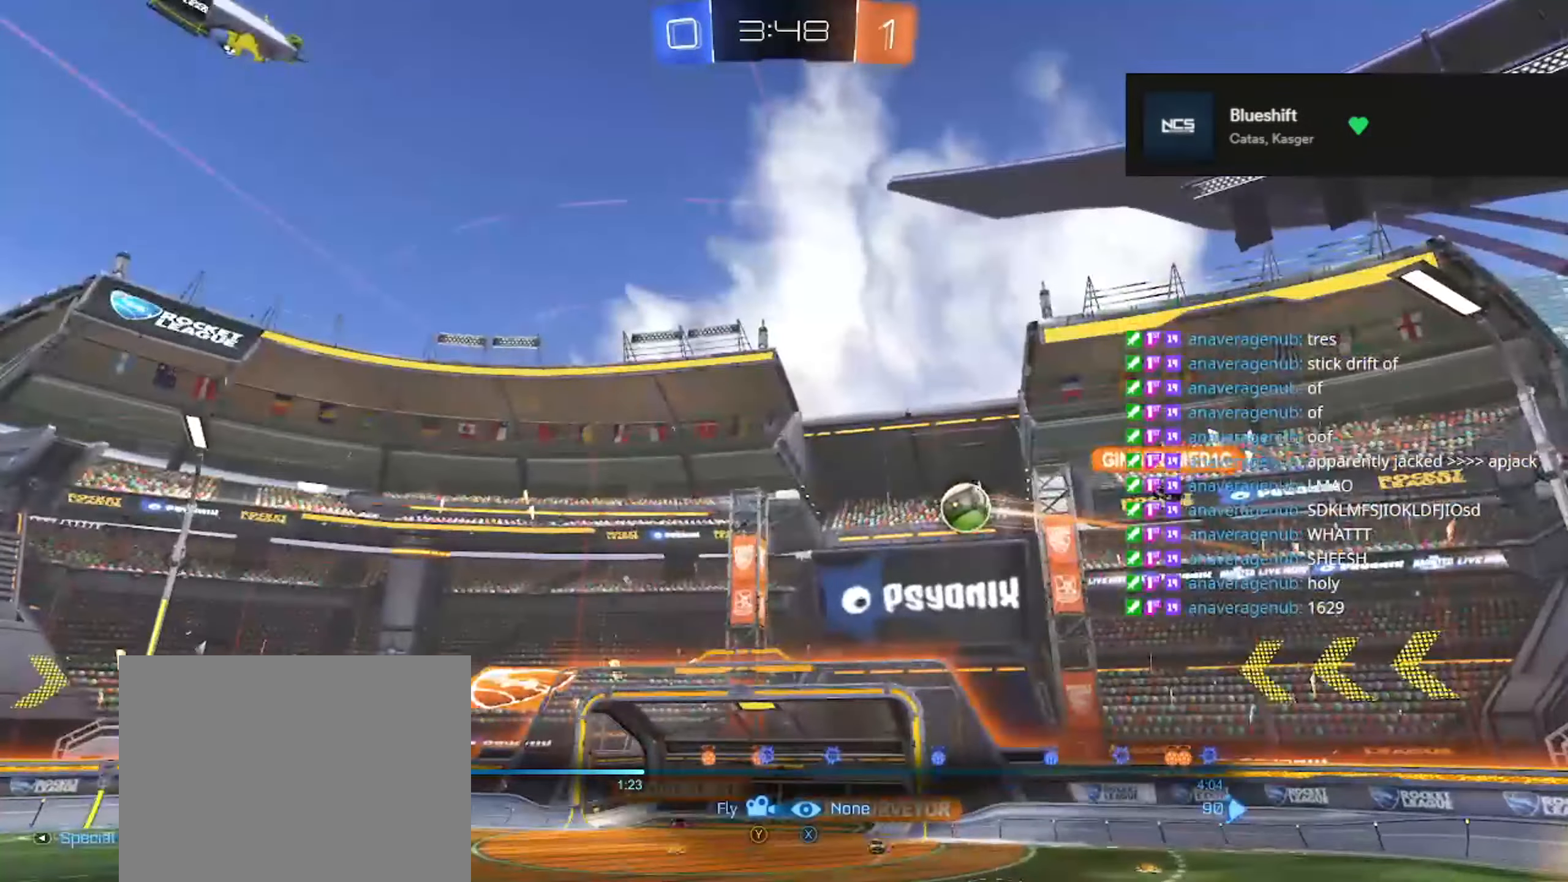
{"buttons": [], "left_stick": "down-left", "right_stick": "left", "events": [[34, "left_stick", "down"], [134, "left_stick", "down-left"], [167, "right_stick", "left"]]}
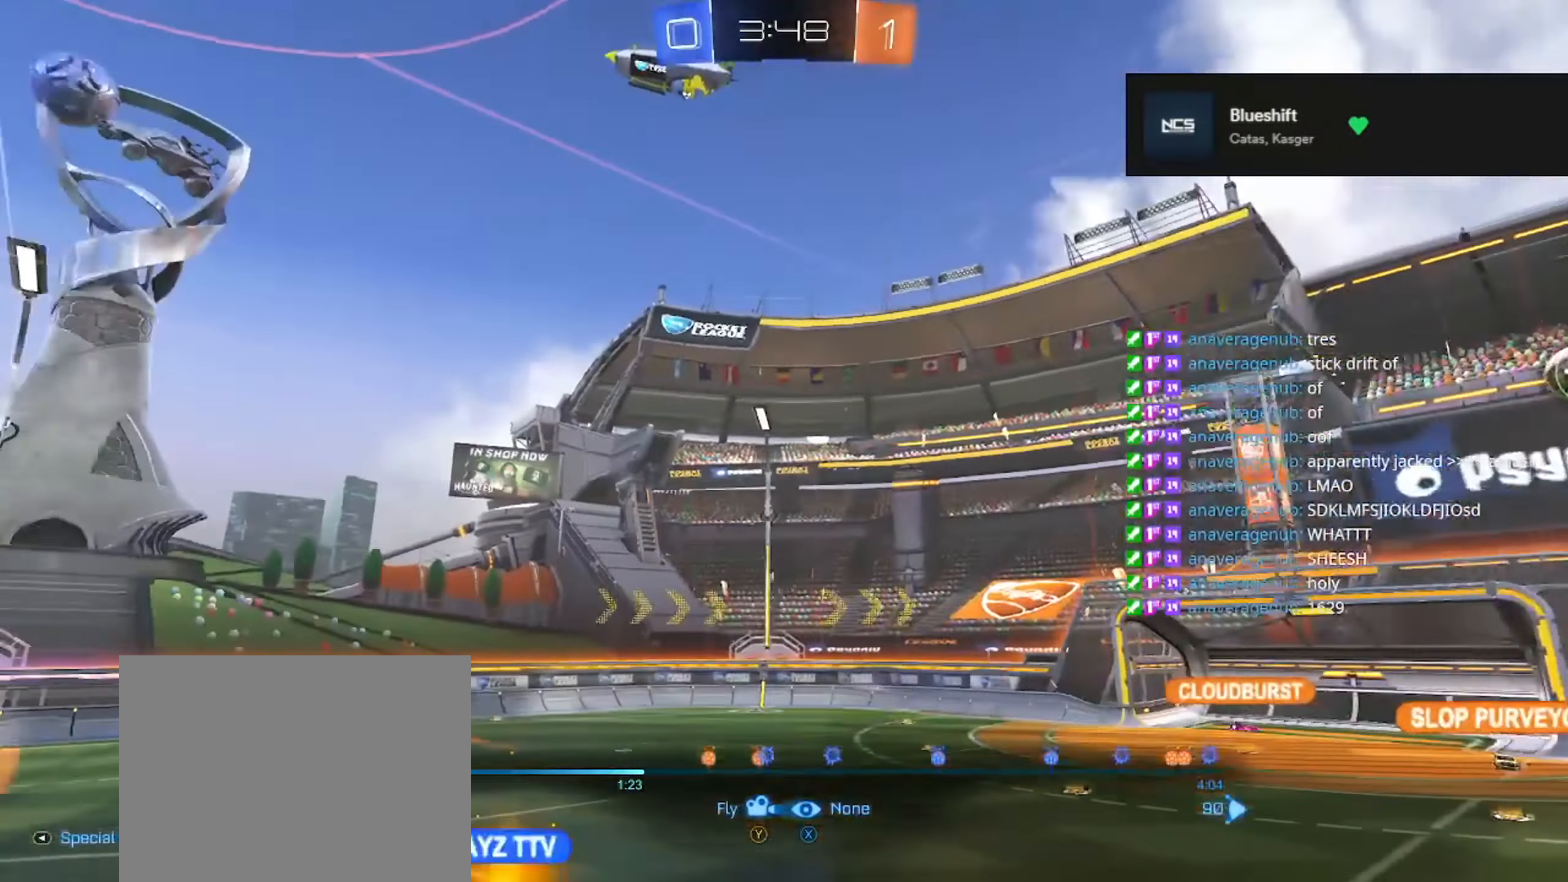
{"buttons": [], "left_stick": "left", "right_stick": "left", "events": [[350, "left_stick", "left"]]}
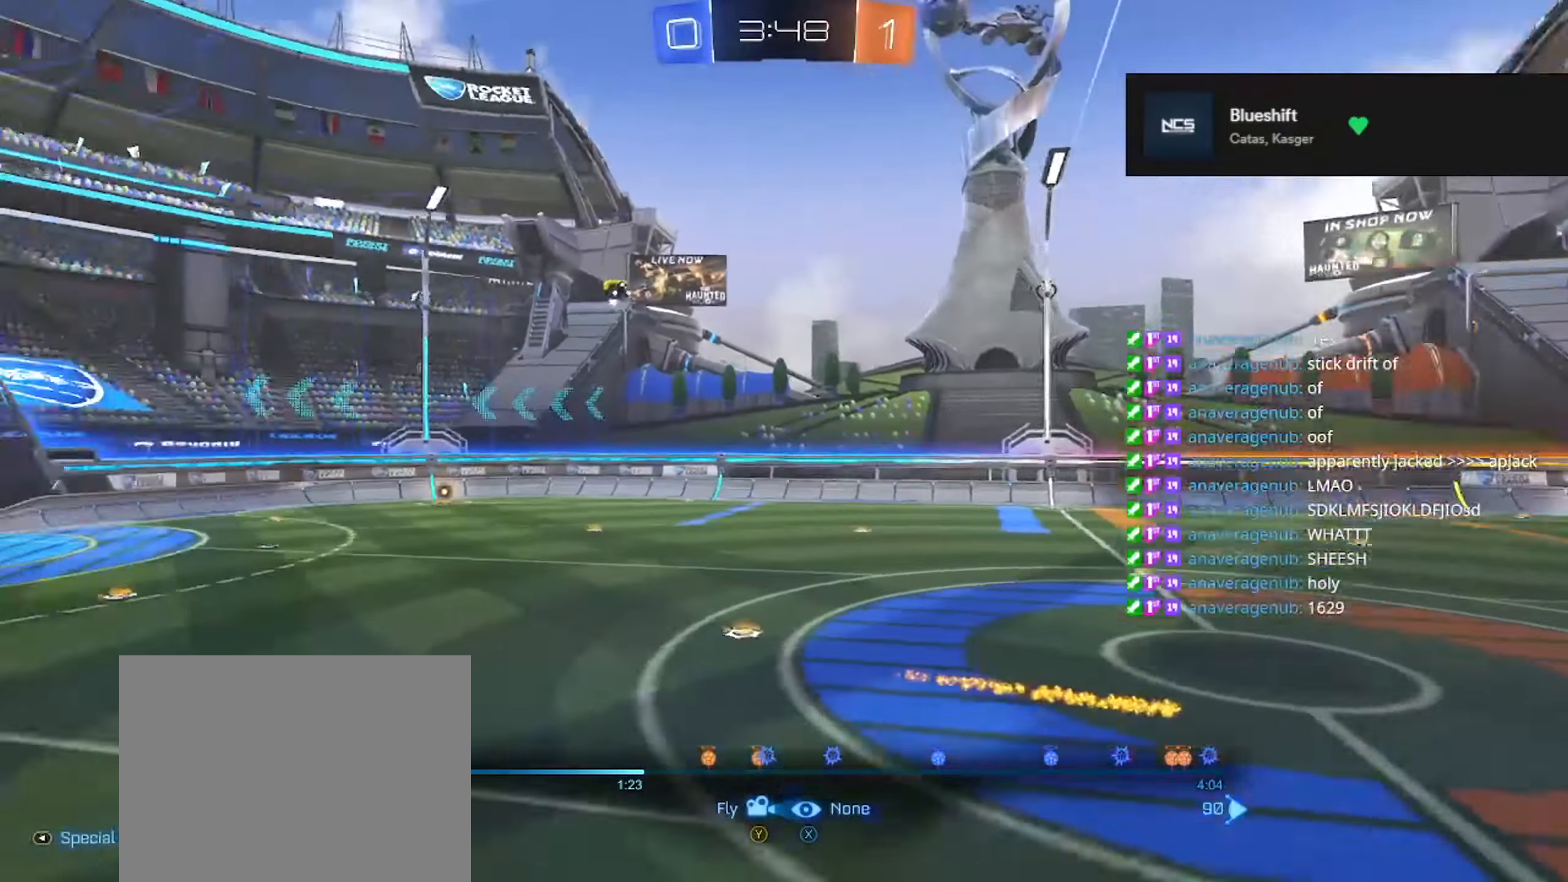
{"buttons": [], "left_stick": "up", "right_stick": "center", "events": [[67, "left_stick", "up-left"], [367, "right_stick", "center"], [451, "left_stick", "up"]]}
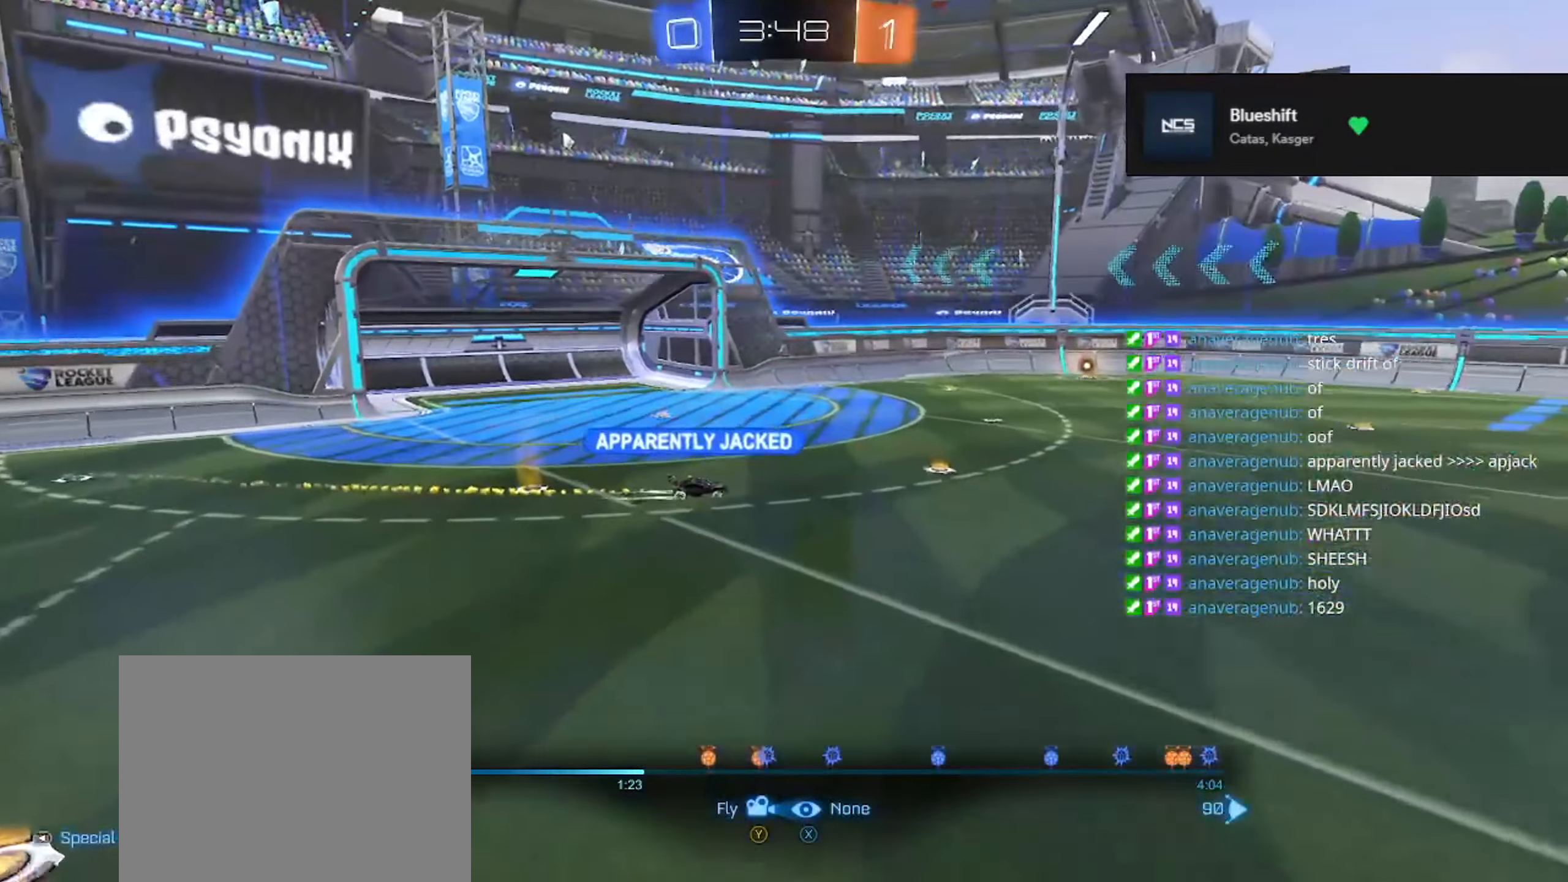
{"buttons": [], "left_stick": "up", "right_stick": "right", "events": [[317, "right_stick", "right"]]}
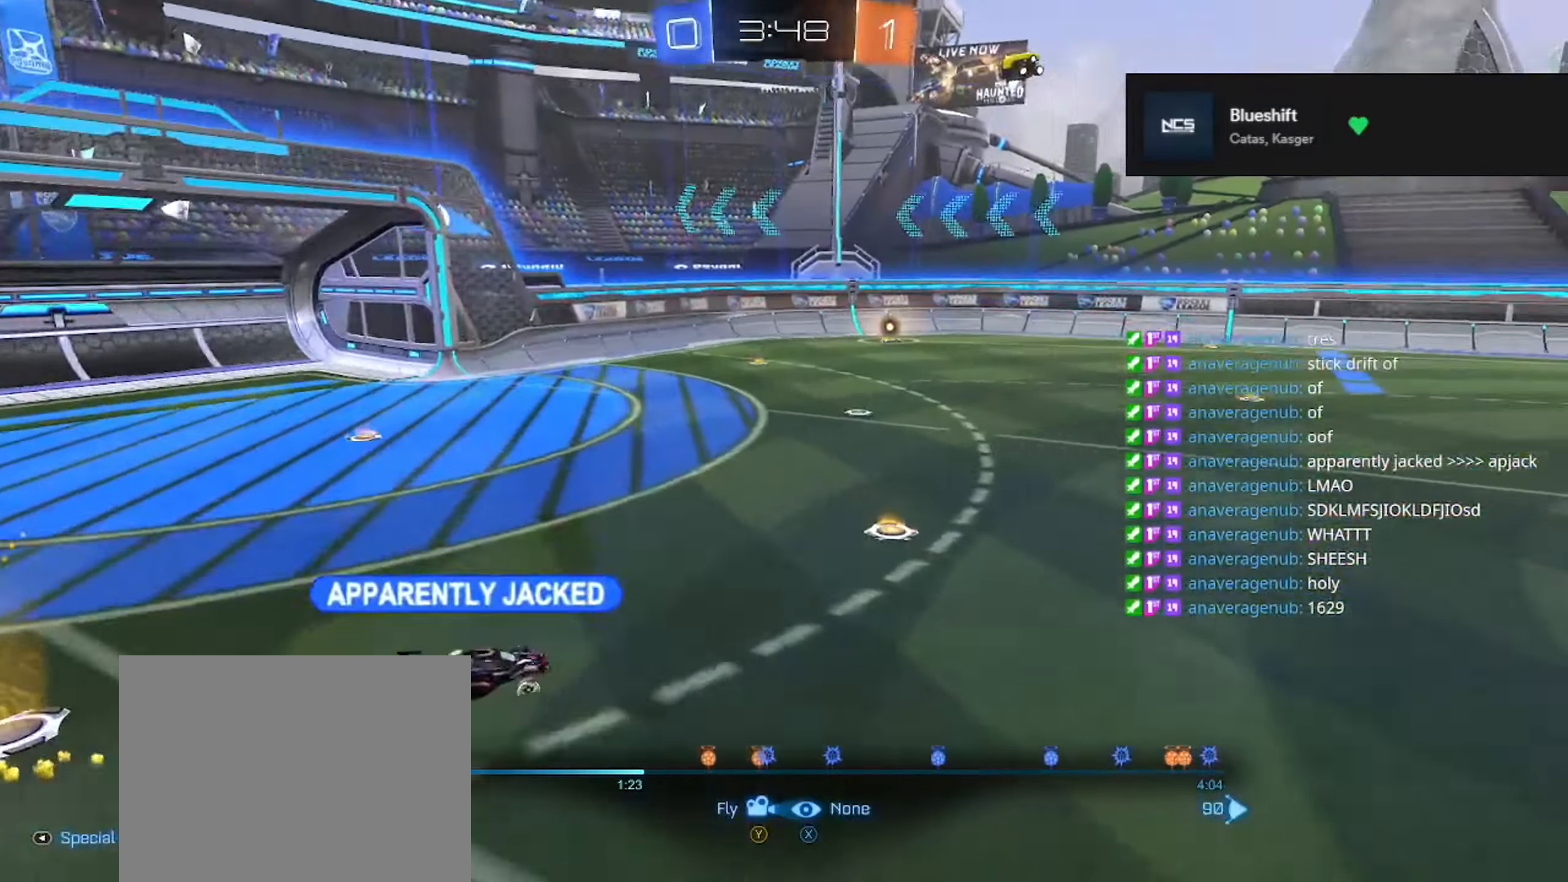
{"buttons": [], "left_stick": "up-left", "right_stick": "right", "events": [[34, "left_stick", "up-left"], [184, "left_stick", "left"], [401, "left_stick", "up-left"]]}
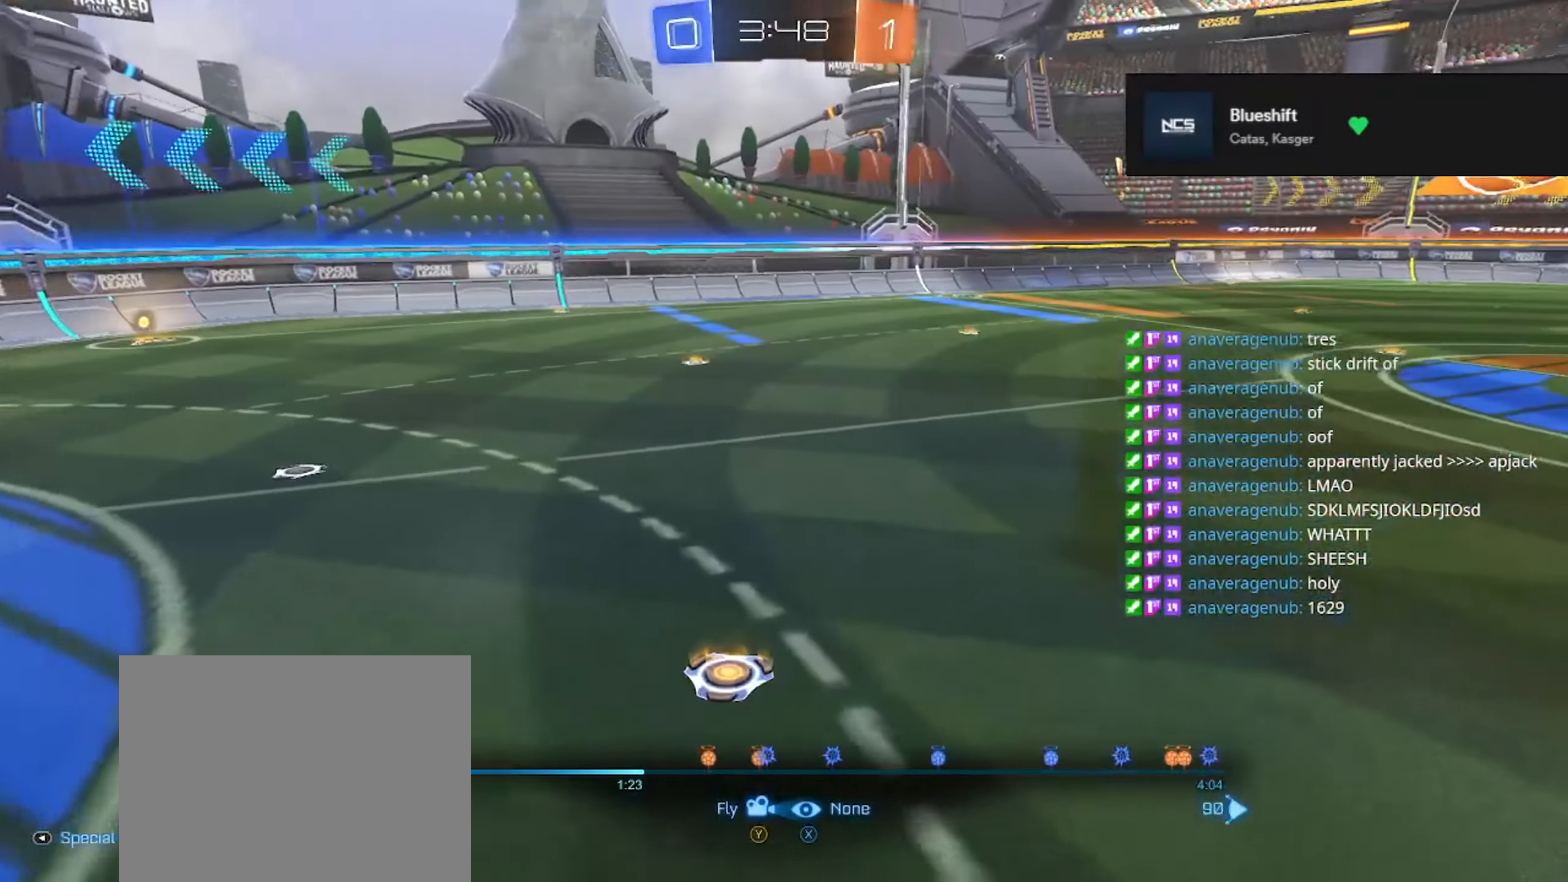
{"buttons": [], "left_stick": "down-left", "right_stick": "right", "events": [[150, "left_stick", "left"], [250, "left_stick", "down-left"]]}
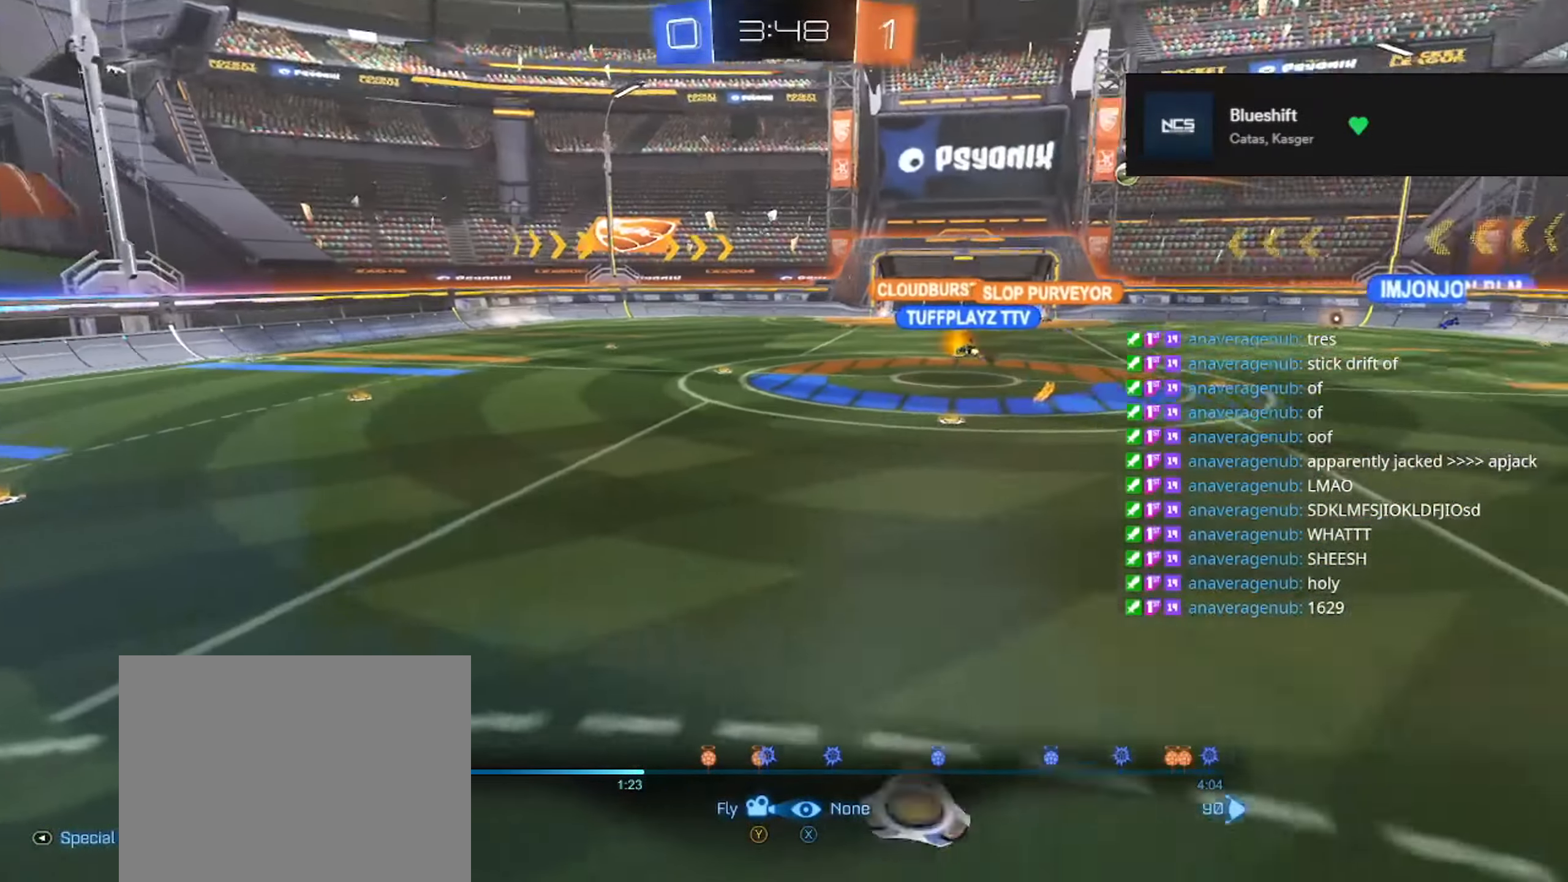
{"buttons": [], "left_stick": "down-right", "right_stick": "center", "events": [[234, "left_stick", "down"], [267, "right_stick", "center"], [484, "left_stick", "down-right"]]}
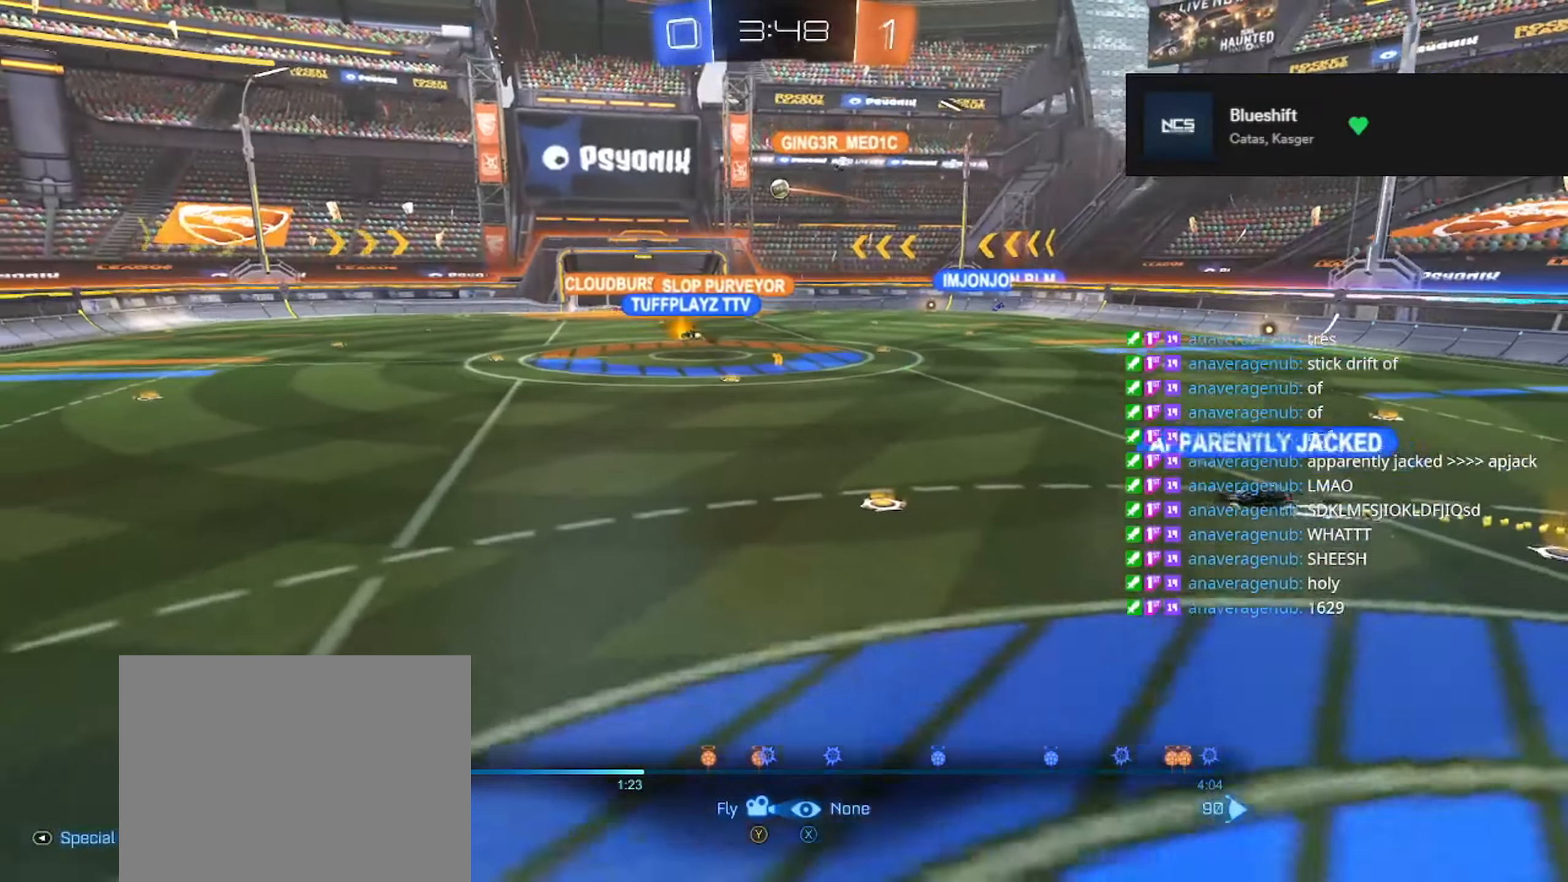
{"buttons": [], "left_stick": "left", "right_stick": "center", "events": [[150, "left_stick", "center"], [300, "left_stick", "left"]]}
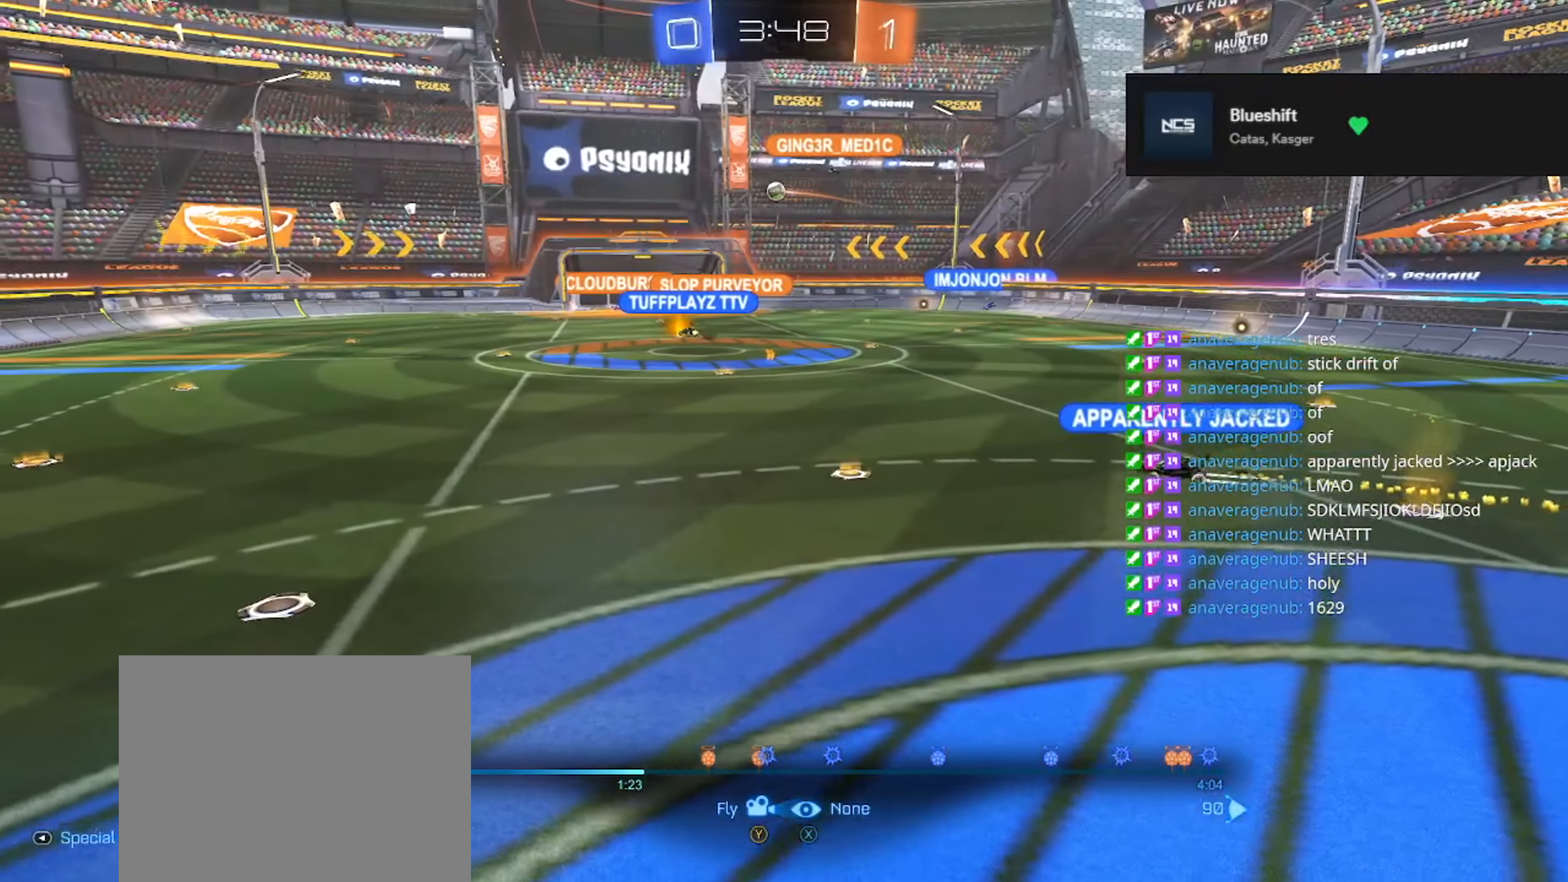
{"buttons": [], "left_stick": "left", "right_stick": "center", "events": []}
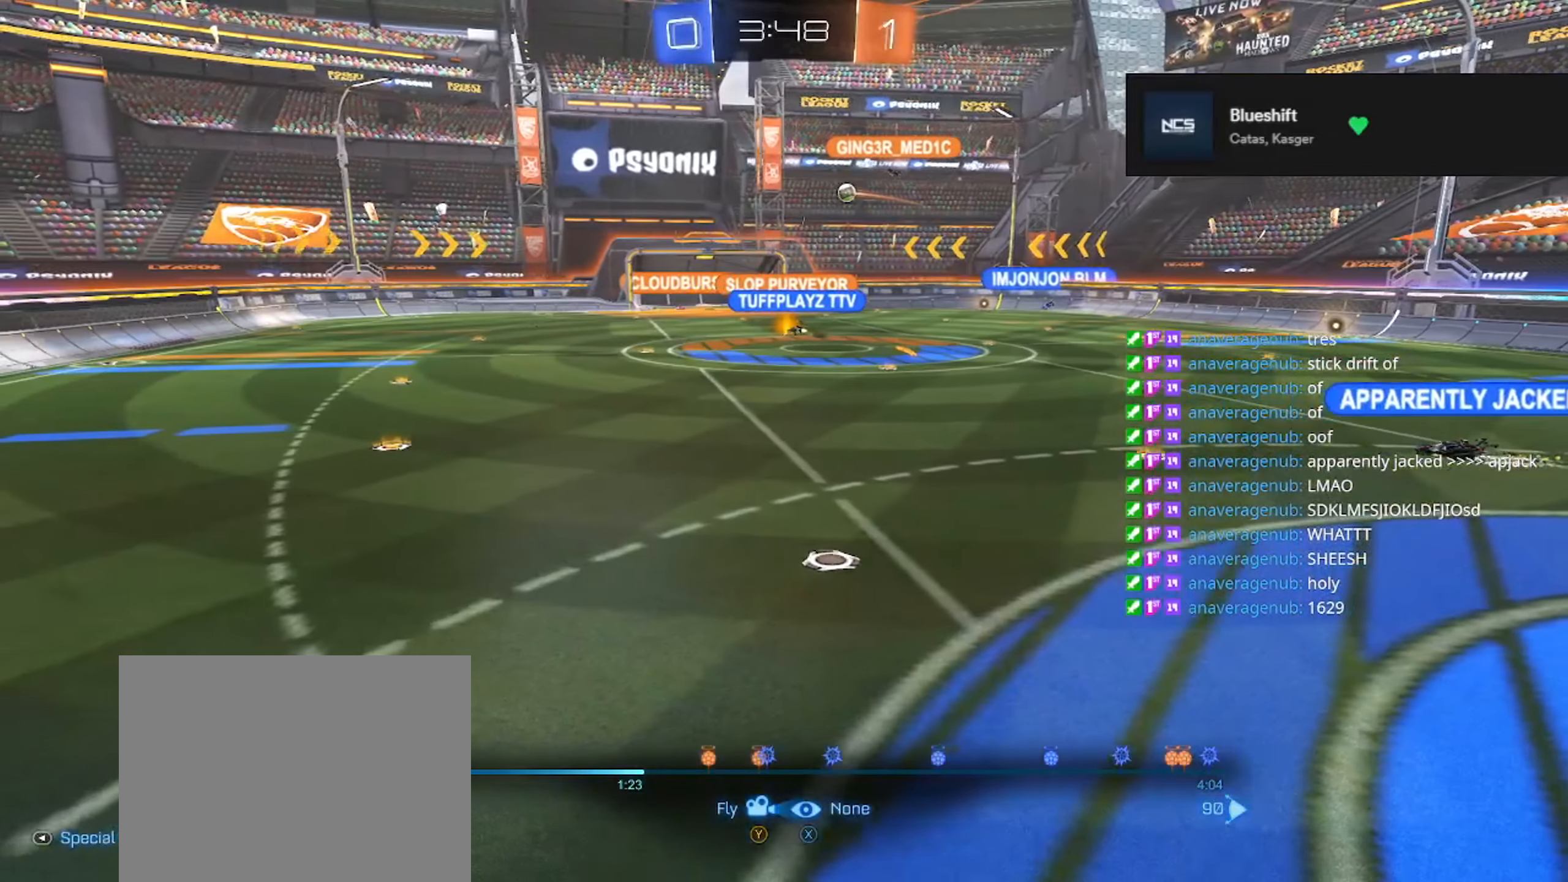
{"buttons": [], "left_stick": "center", "right_stick": "center", "events": [[17, "left_stick", "center"], [234, "left_stick", "left"], [484, "left_stick", "center"]]}
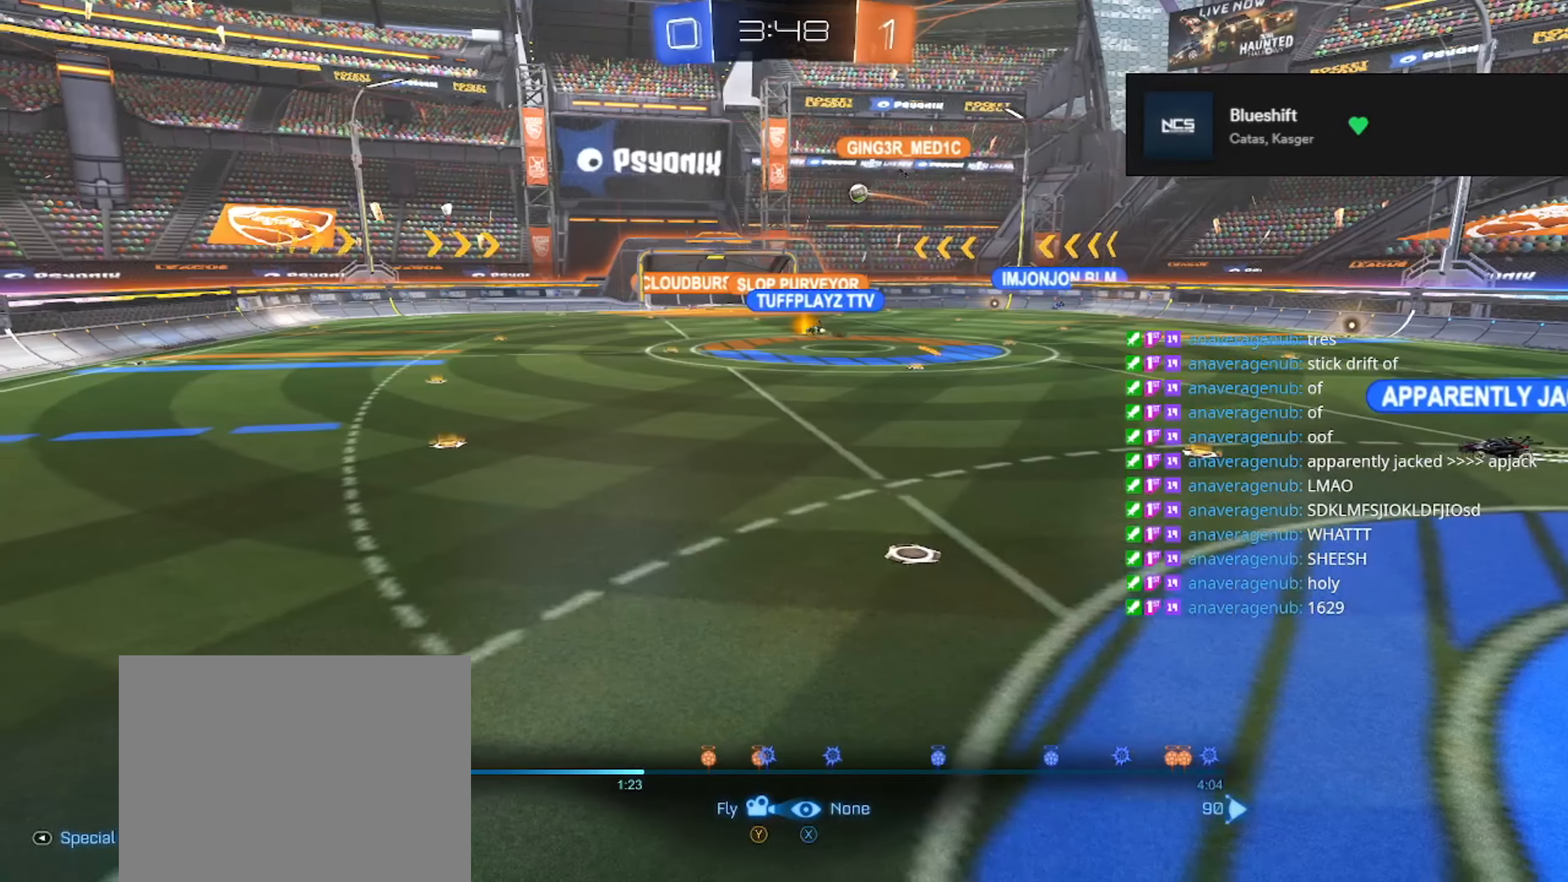
{"buttons": [], "left_stick": "center", "right_stick": "center", "events": []}
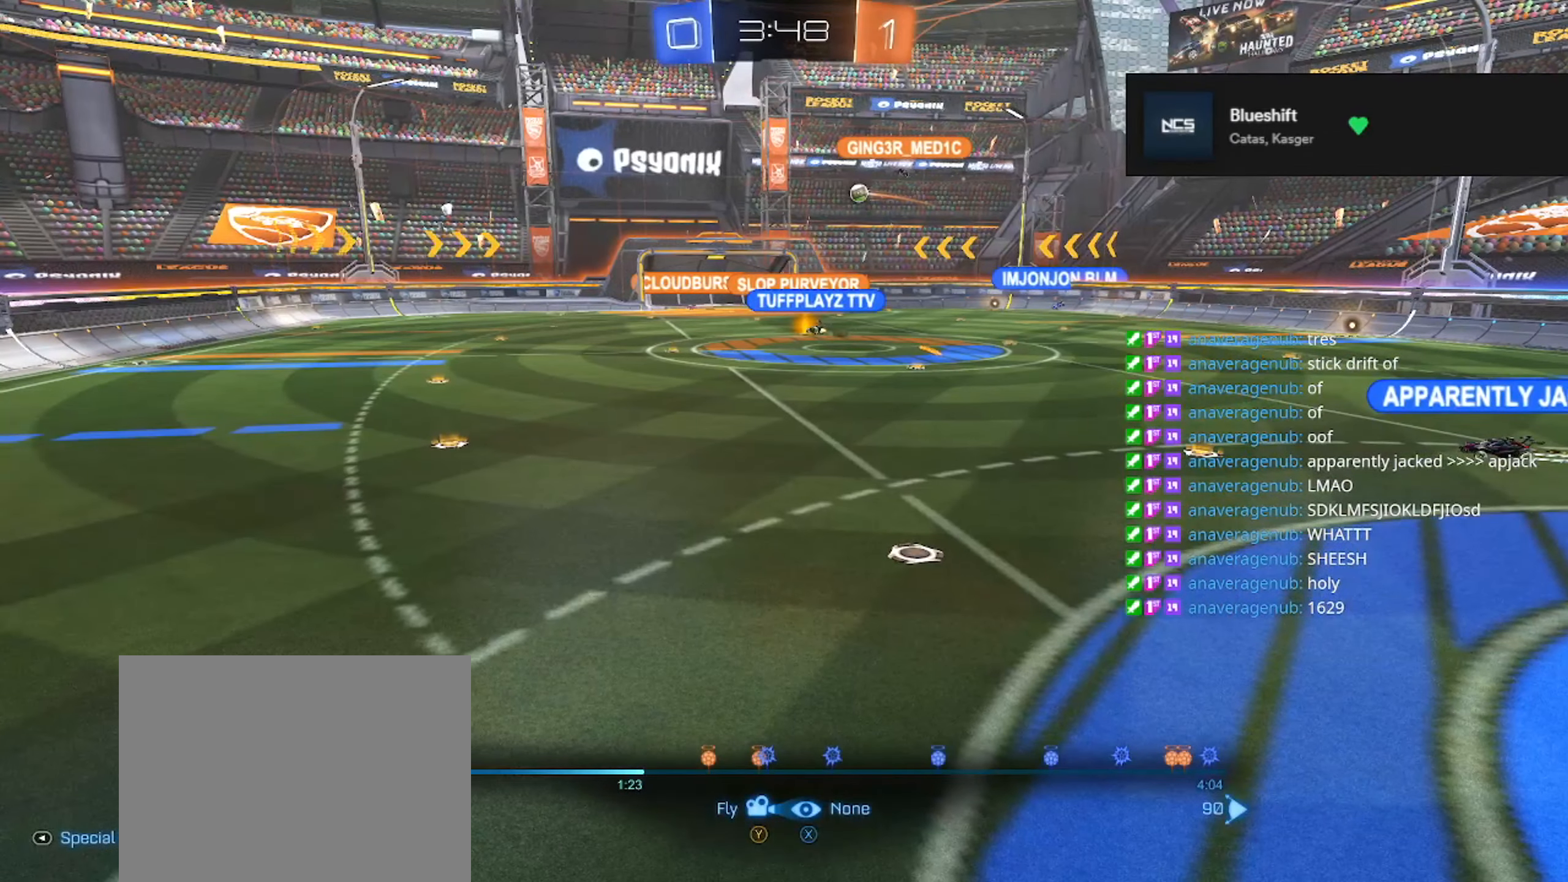
{"buttons": [], "left_stick": "center", "right_stick": "center", "events": []}
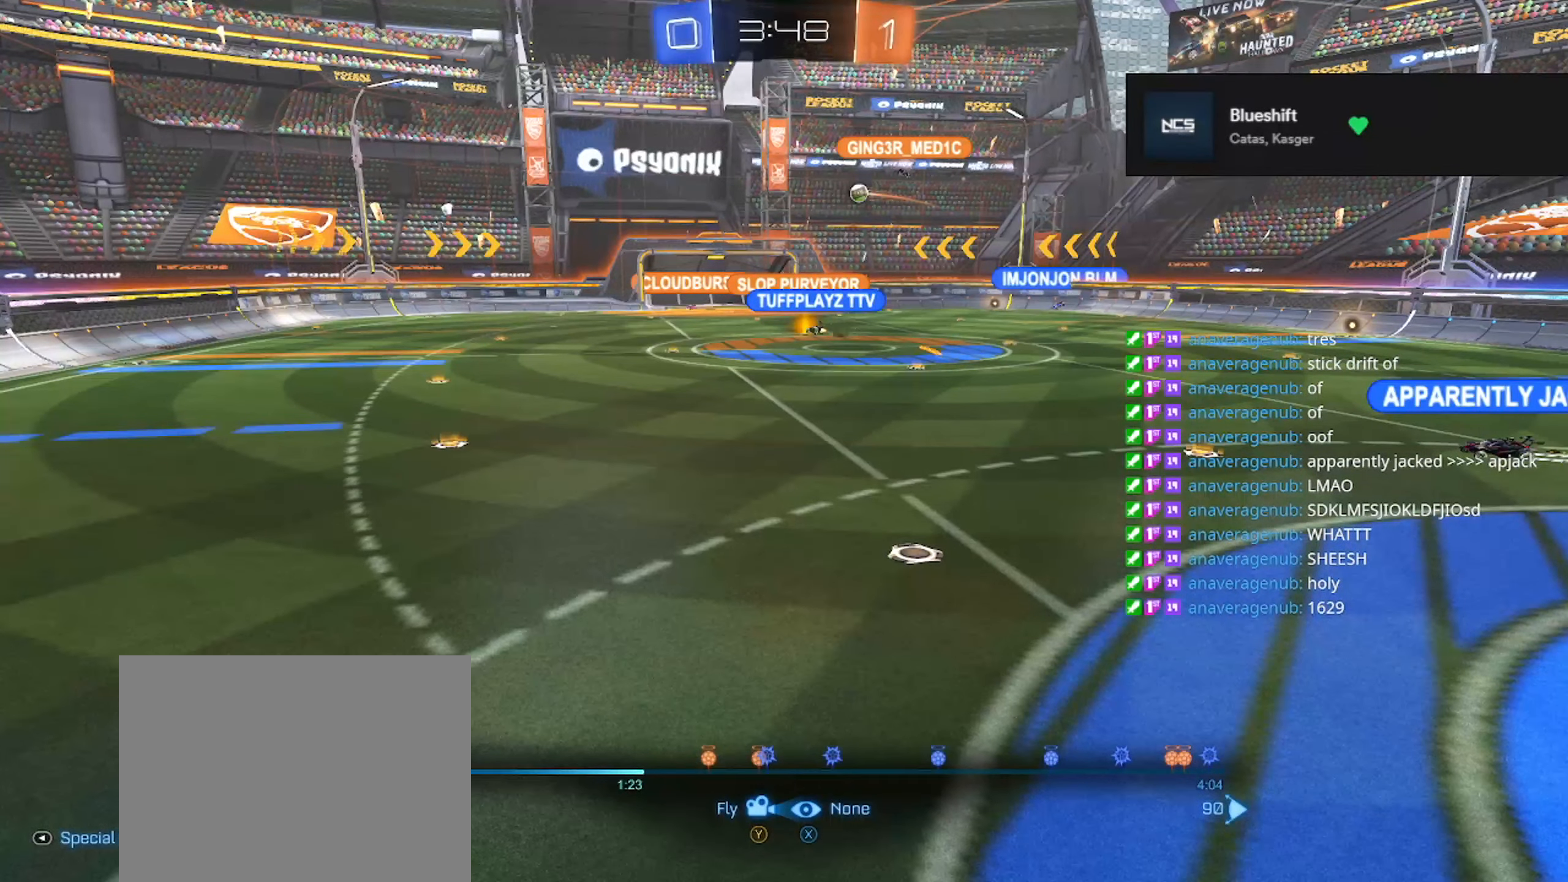
{"buttons": [], "left_stick": "up", "right_stick": "center", "events": [[67, "left_stick", "up-right"], [334, "left_stick", "up"]]}
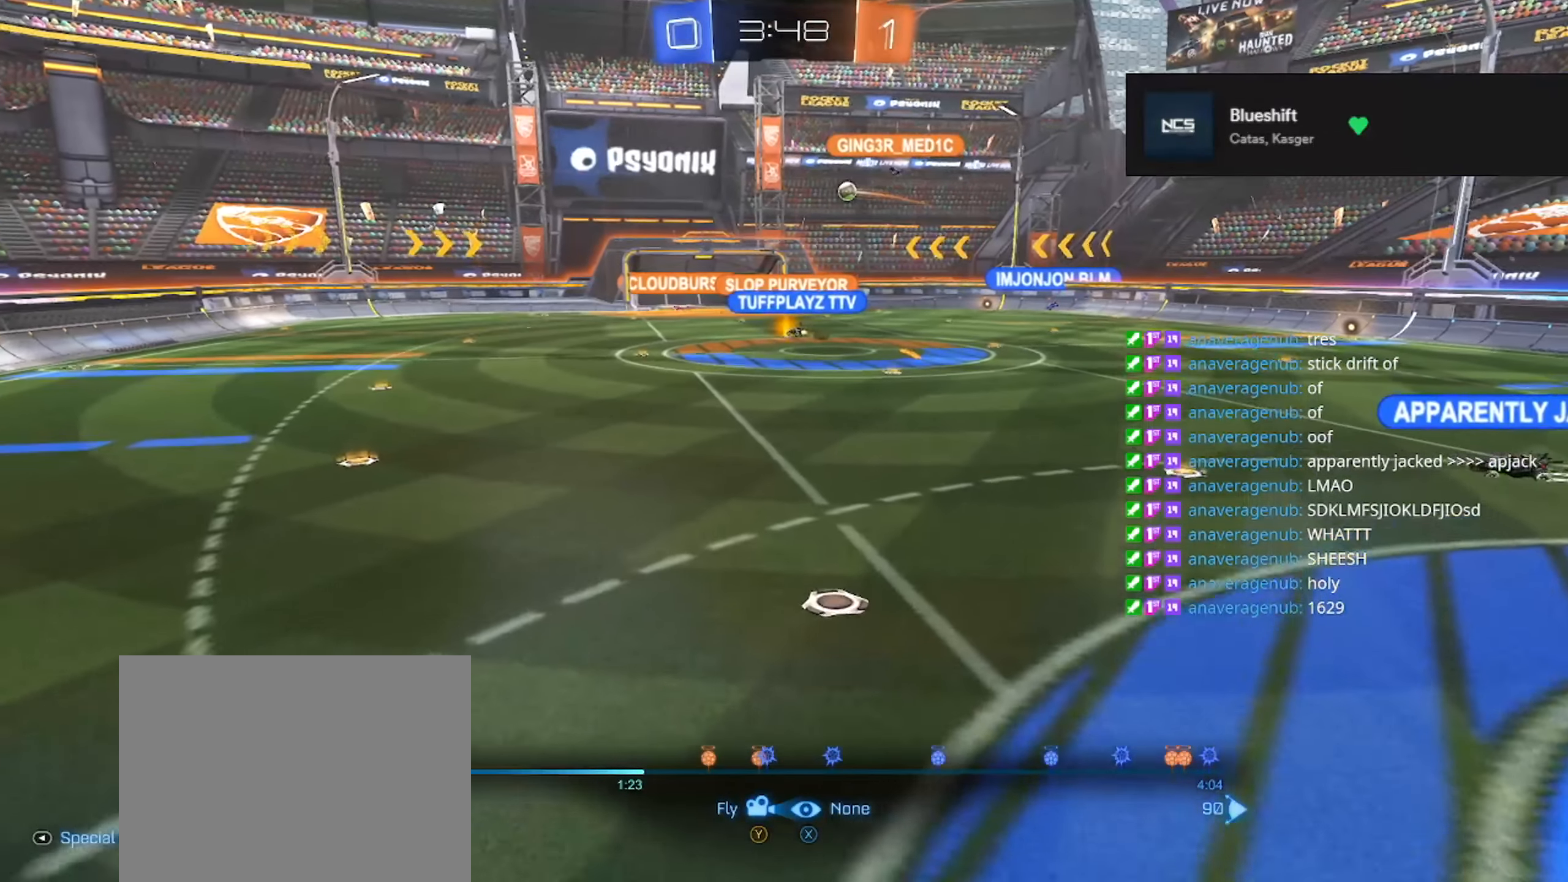
{"buttons": [], "left_stick": "center", "right_stick": "center", "events": [[200, "left_stick", "up-right"], [367, "left_stick", "center"]]}